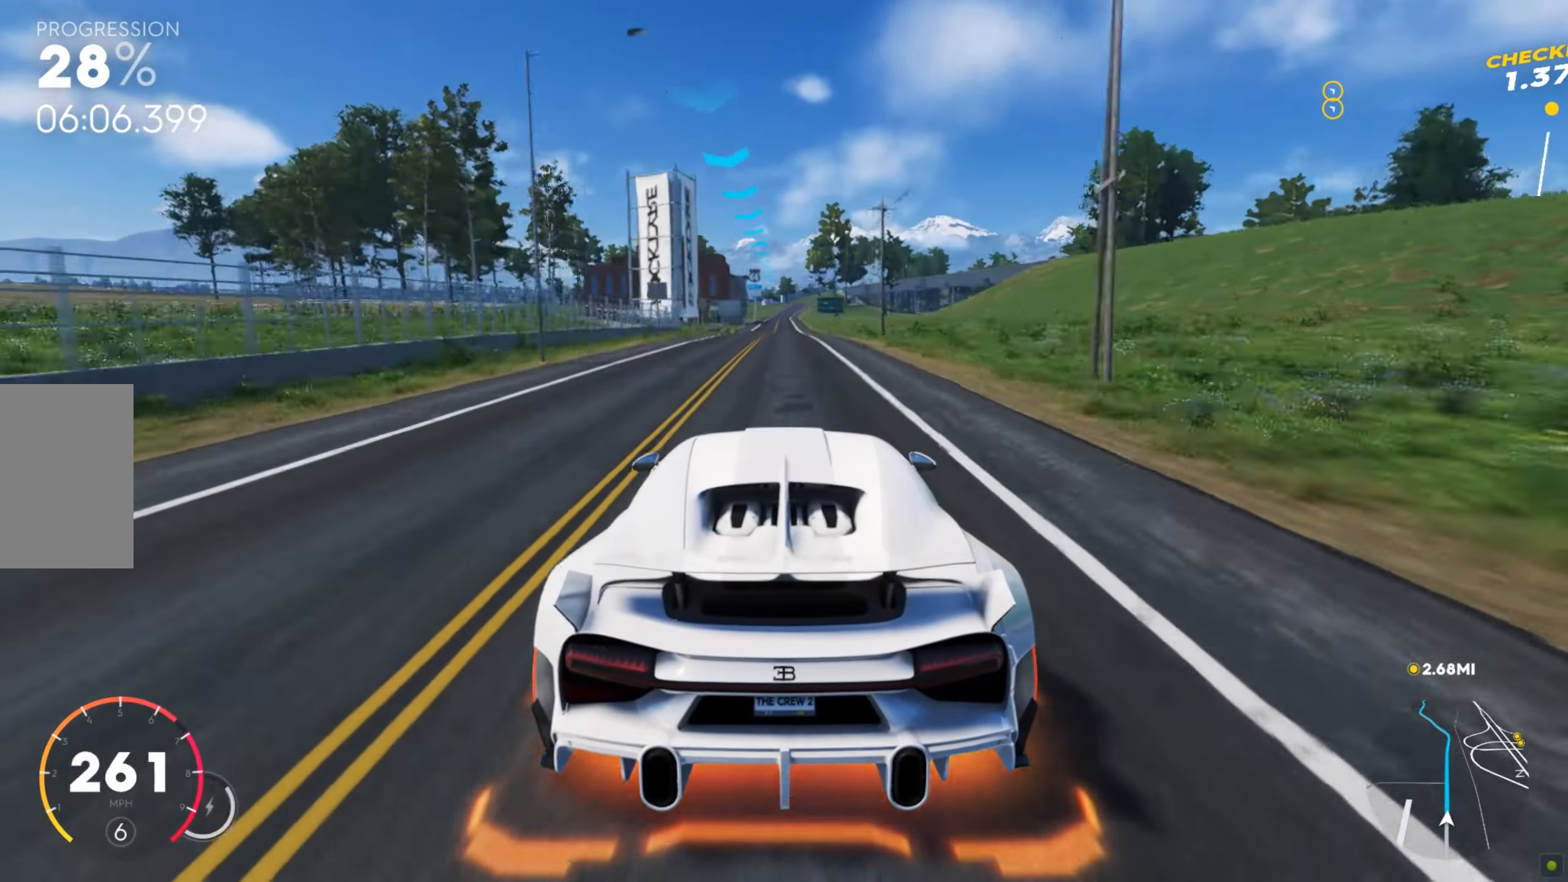
Gameplay with keyboard and mouse; each line is a JSON object with the keys and mouse buttons held at the frame after it. "events" lists presses ("down") and releases ("up") of "a", "d", "s", "shift", "space", "w", "mouse_left" and "mouse_right" between this image and that frame as [ms after this image, input, new state], when the widget could be followed in between. "mouse_left", "mouse_right" = the "left", "right" buttons of the "mouse" list. No other keys are recorded. Mouse movement is not recorded.
{"keys": ["w"], "mouse": [], "events": []}
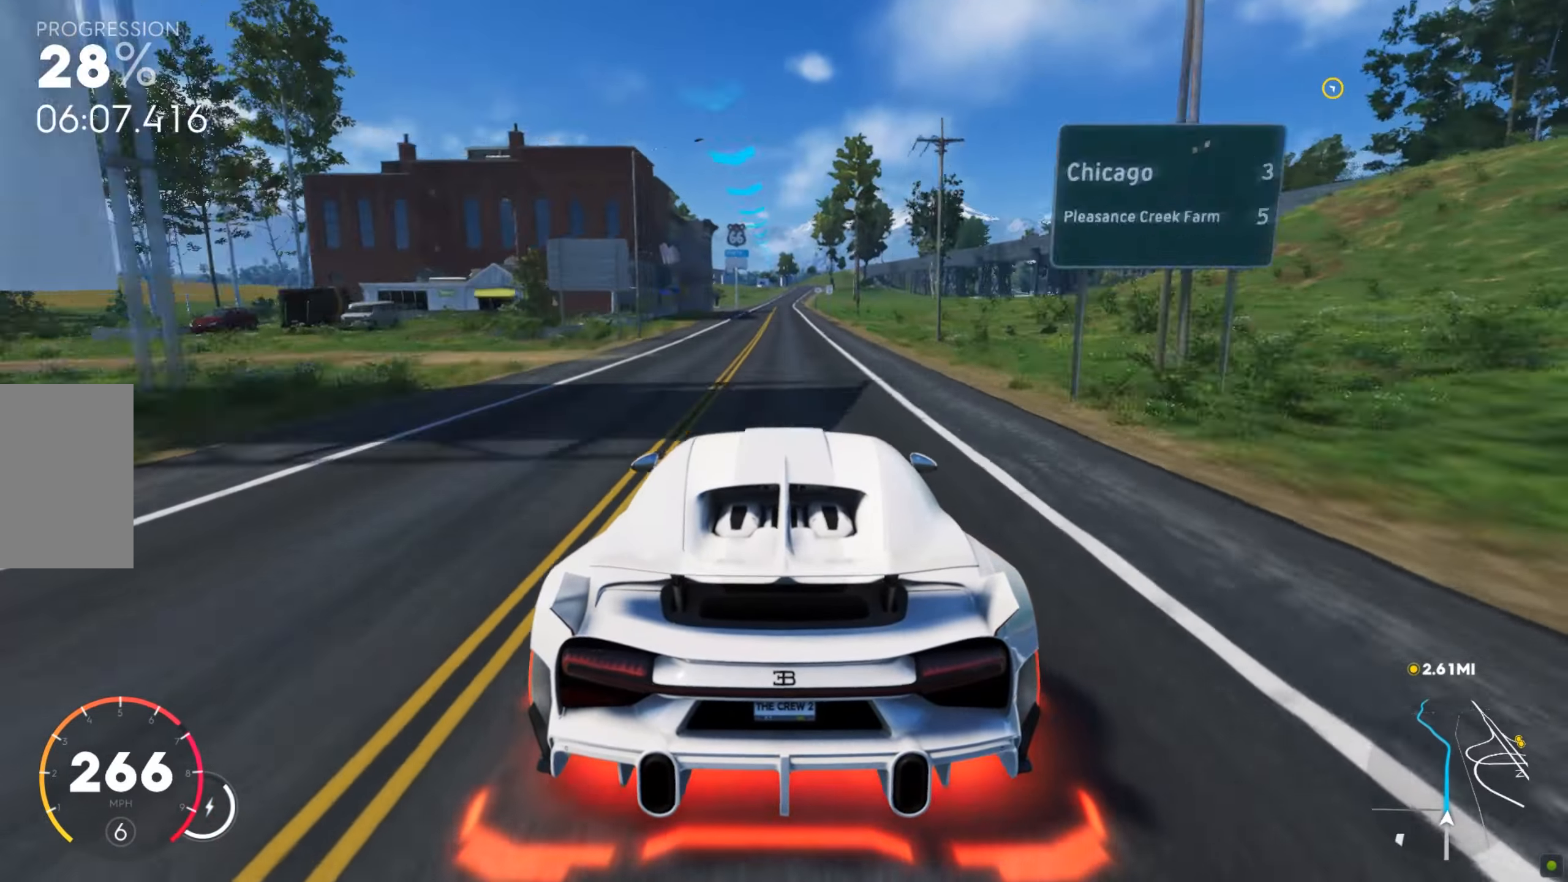
{"keys": ["w"], "mouse": [], "events": [[154, "d", "down"], [205, "d", "up"]]}
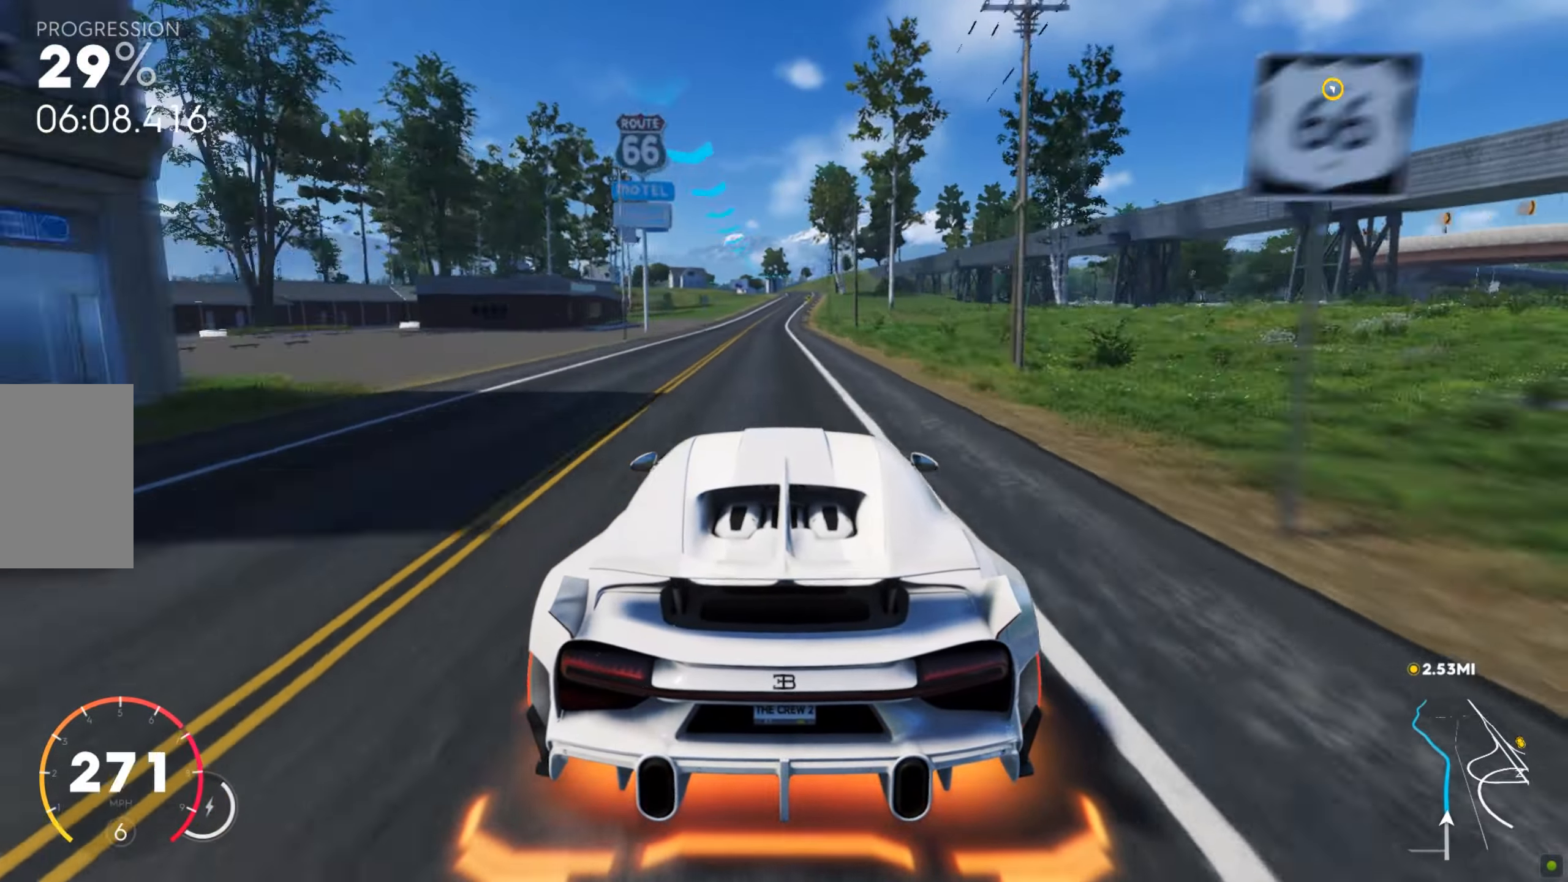
{"keys": ["w"], "mouse": [], "events": [[274, "d", "down"], [342, "d", "up"]]}
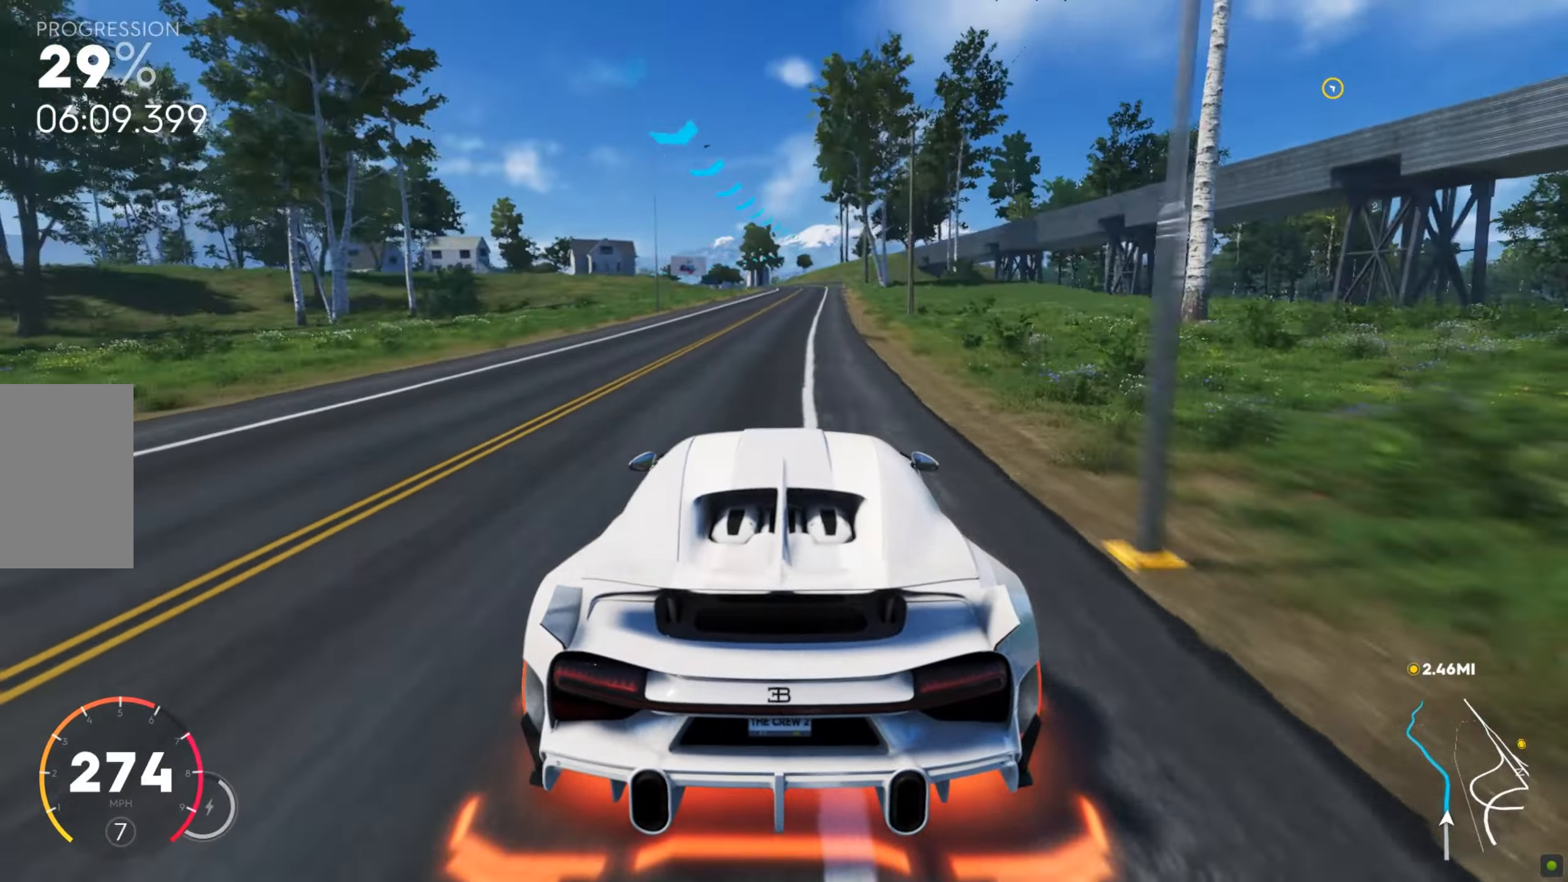
{"keys": ["a", "w"], "mouse": [], "events": [[17, "a", "down"], [410, "a", "up"], [445, "a", "down"]]}
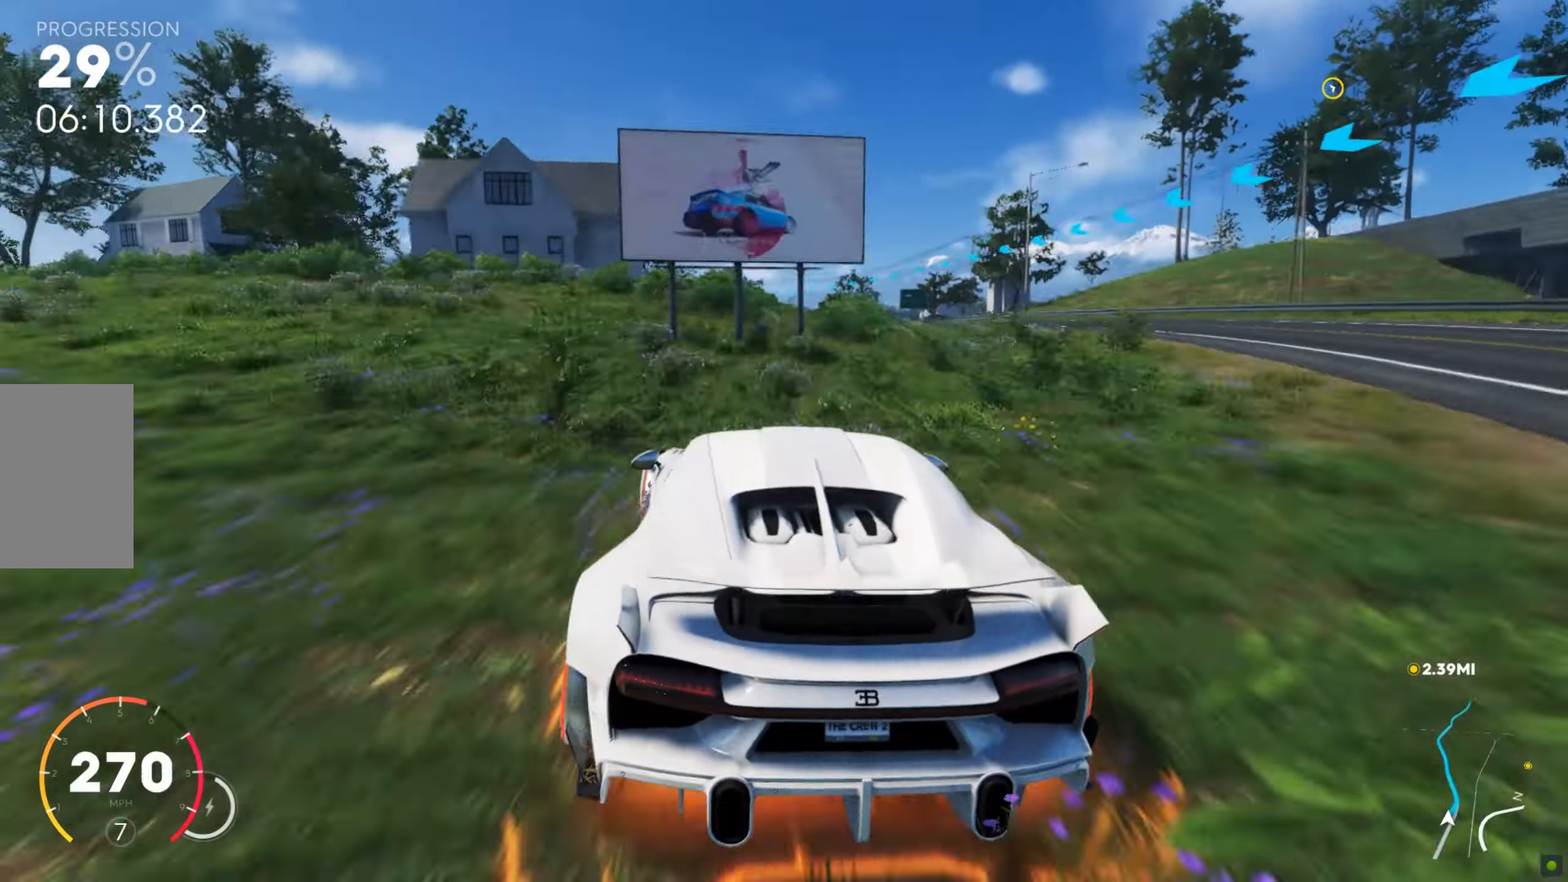
{"keys": ["a", "shift", "w"], "mouse": [], "events": [[17, "a", "up"], [51, "a", "down"], [103, "shift", "down"], [137, "a", "up"], [514, "a", "down"]]}
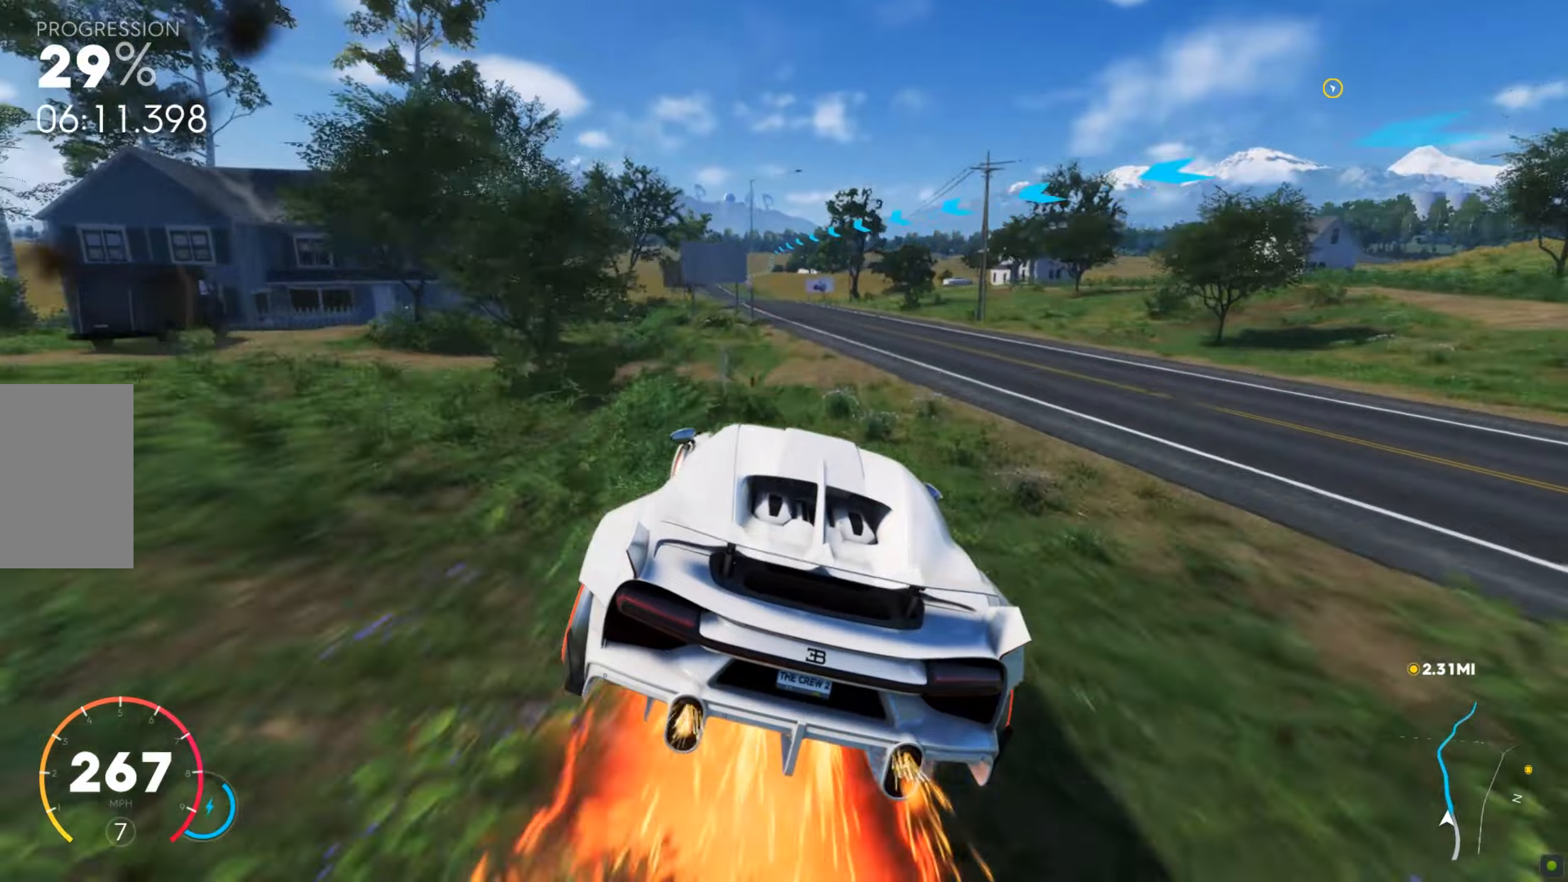
{"keys": ["w"], "mouse": [], "events": [[17, "w", "up"], [51, "shift", "up"], [51, "w", "down"], [103, "a", "up"], [137, "a", "down"], [206, "a", "up"], [274, "a", "down"], [377, "a", "up"]]}
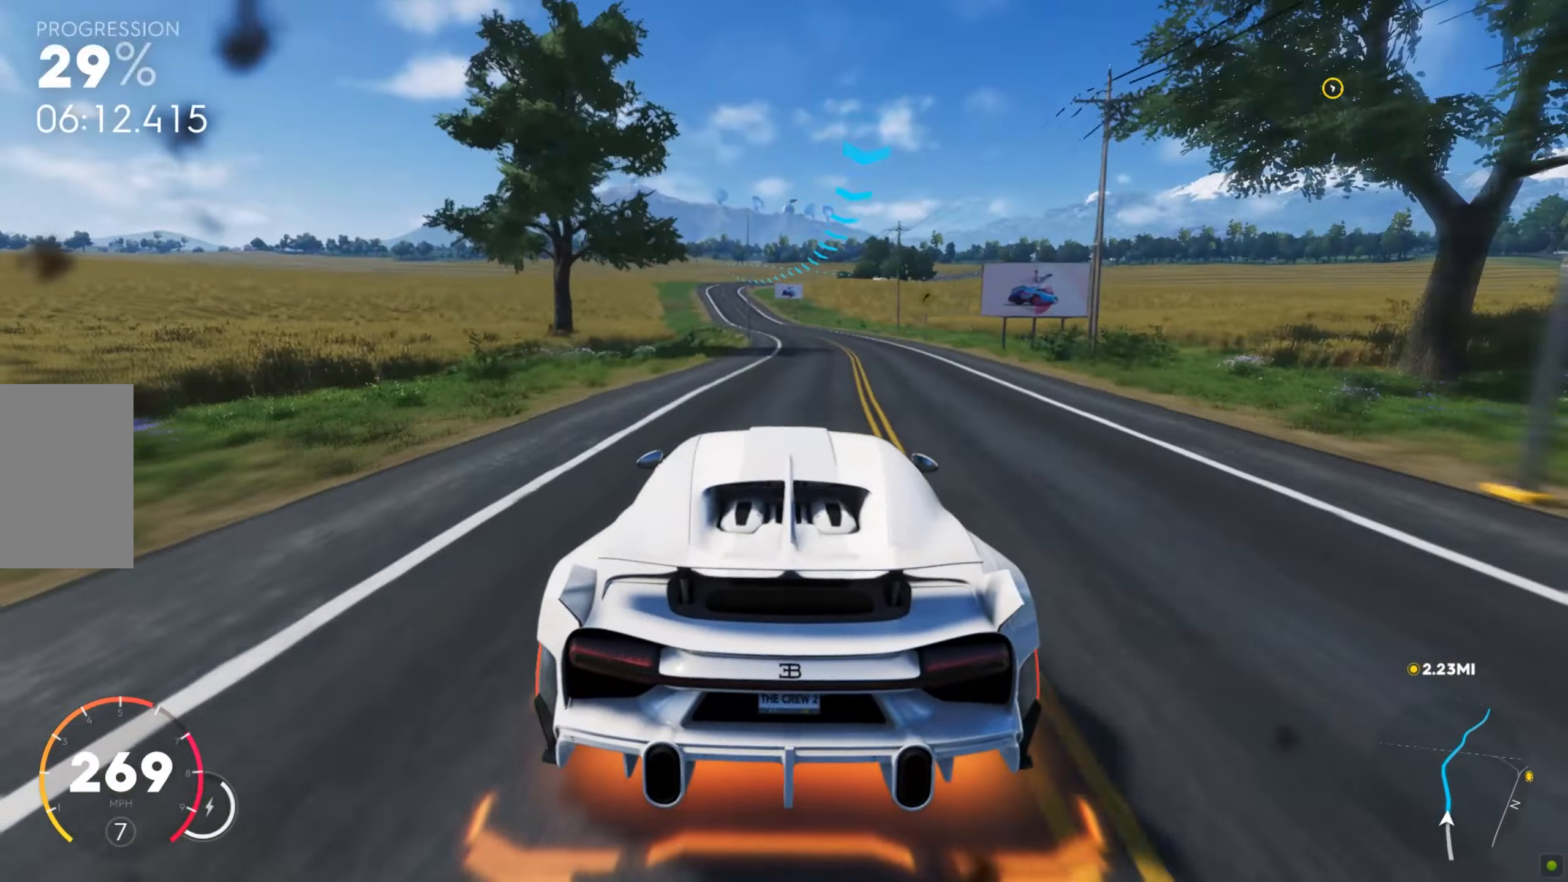
{"keys": ["d", "w"], "mouse": [], "events": [[34, "a", "down"], [256, "a", "up"], [479, "d", "down"]]}
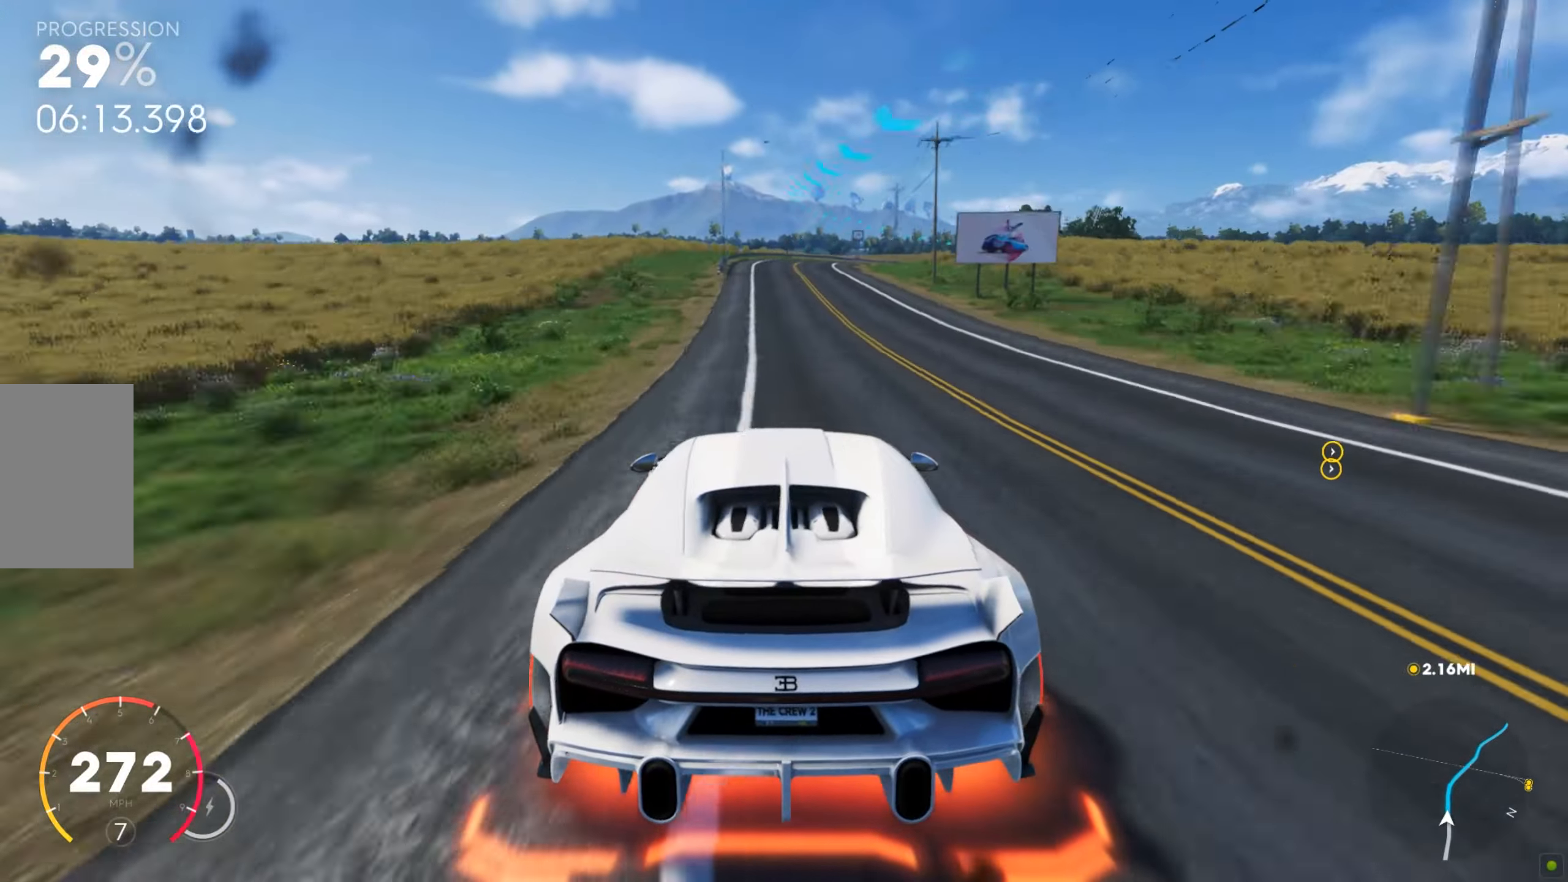
{"keys": ["d", "shift", "w"], "mouse": [], "events": [[240, "d", "up"], [257, "d", "down"], [445, "shift", "down"]]}
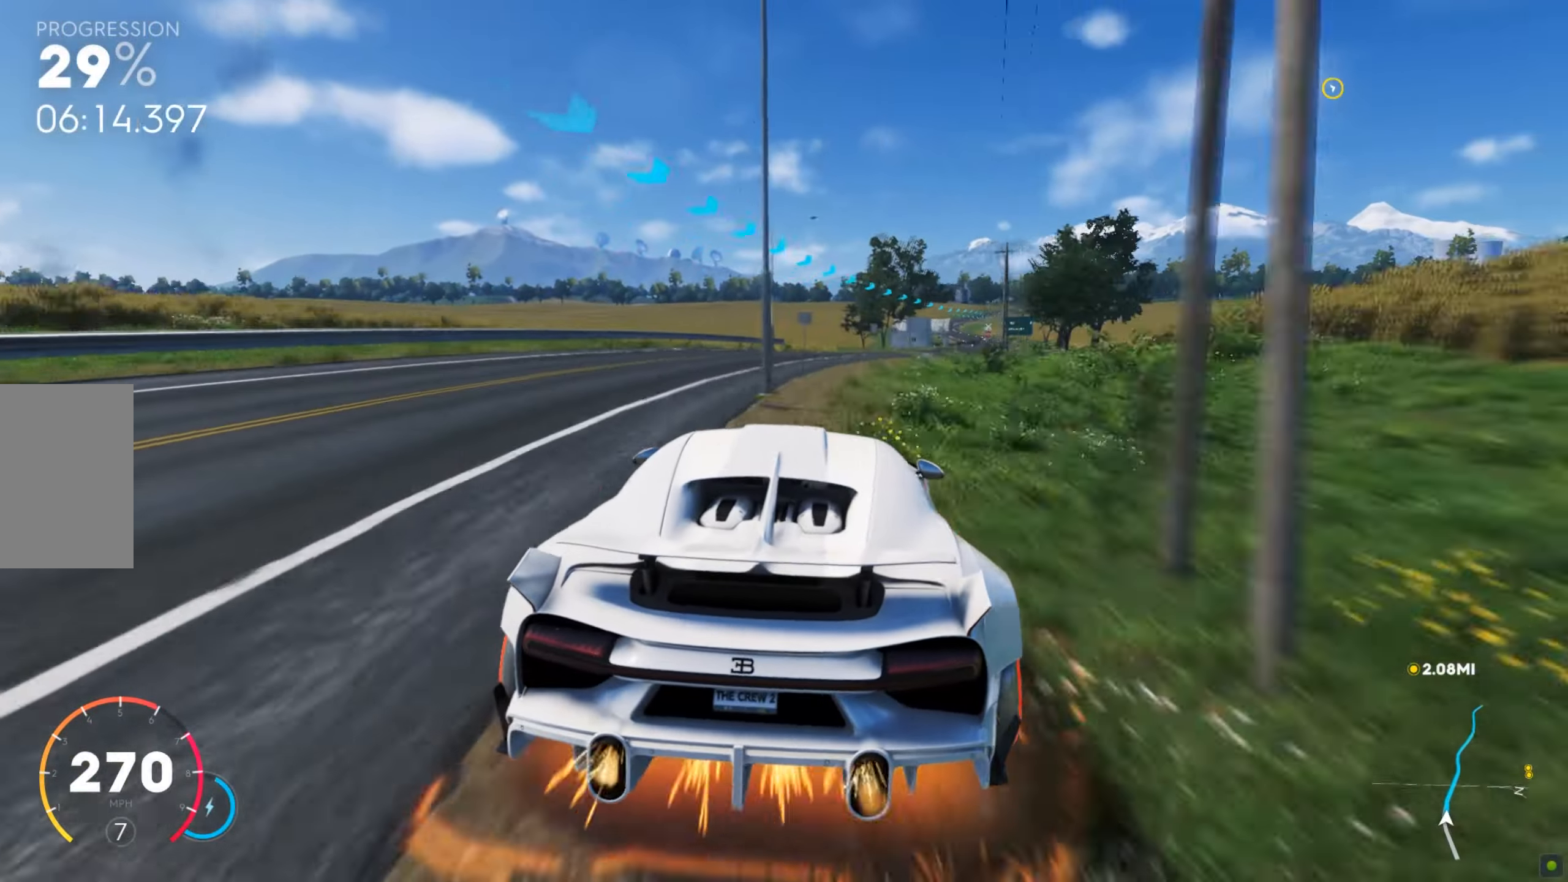
{"keys": ["w"], "mouse": [], "events": [[188, "d", "up"], [205, "d", "down"], [273, "shift", "up"], [291, "d", "up"], [445, "a", "down"], [496, "a", "up"]]}
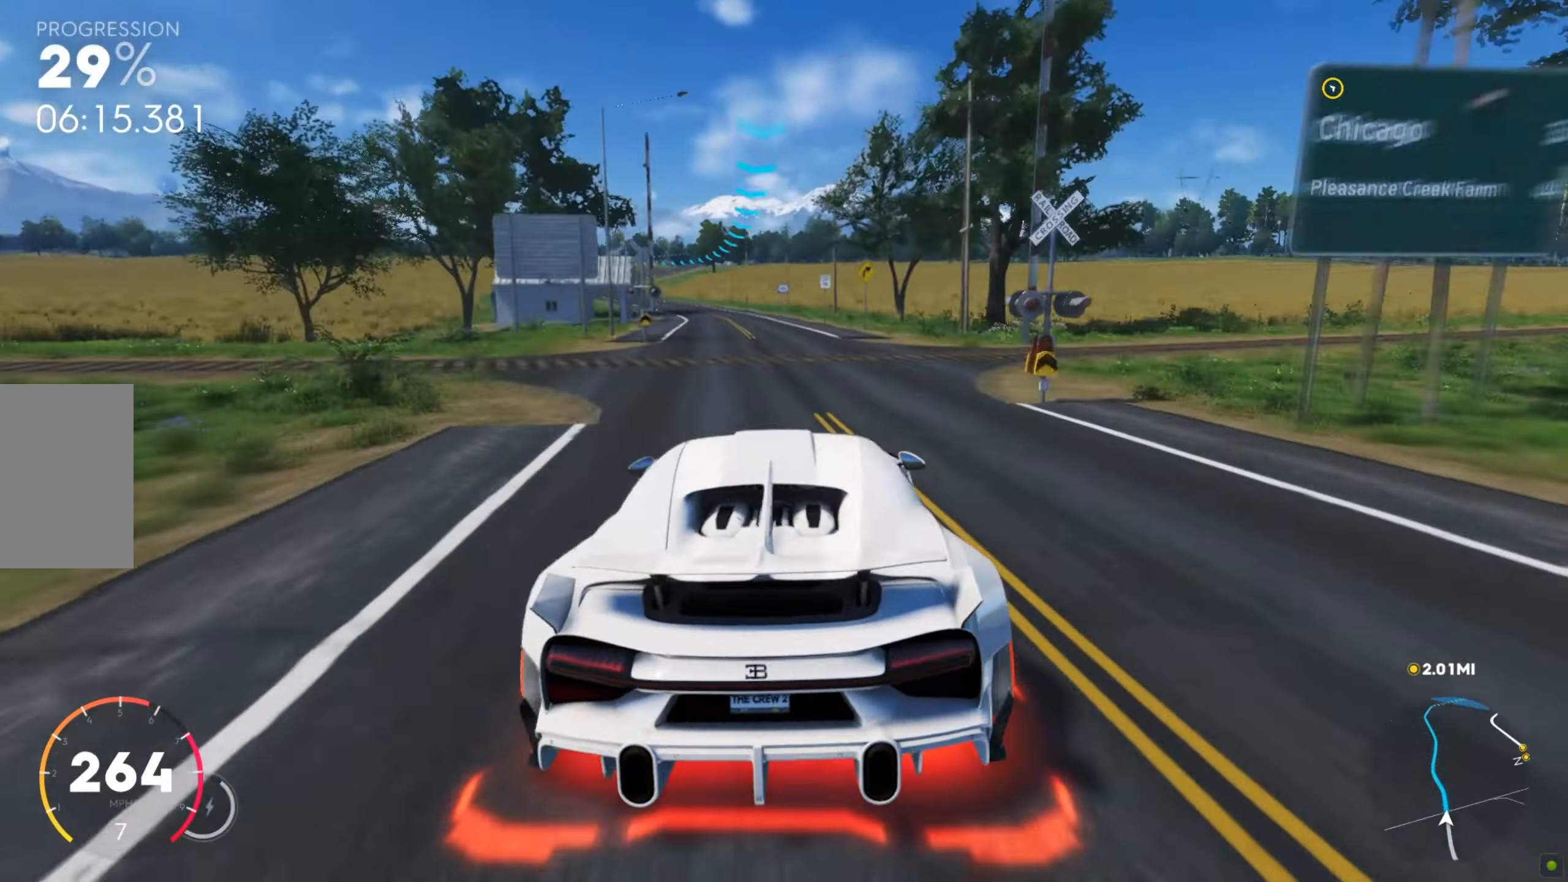
{"keys": ["w"], "mouse": [], "events": [[51, "a", "down"], [428, "a", "up"]]}
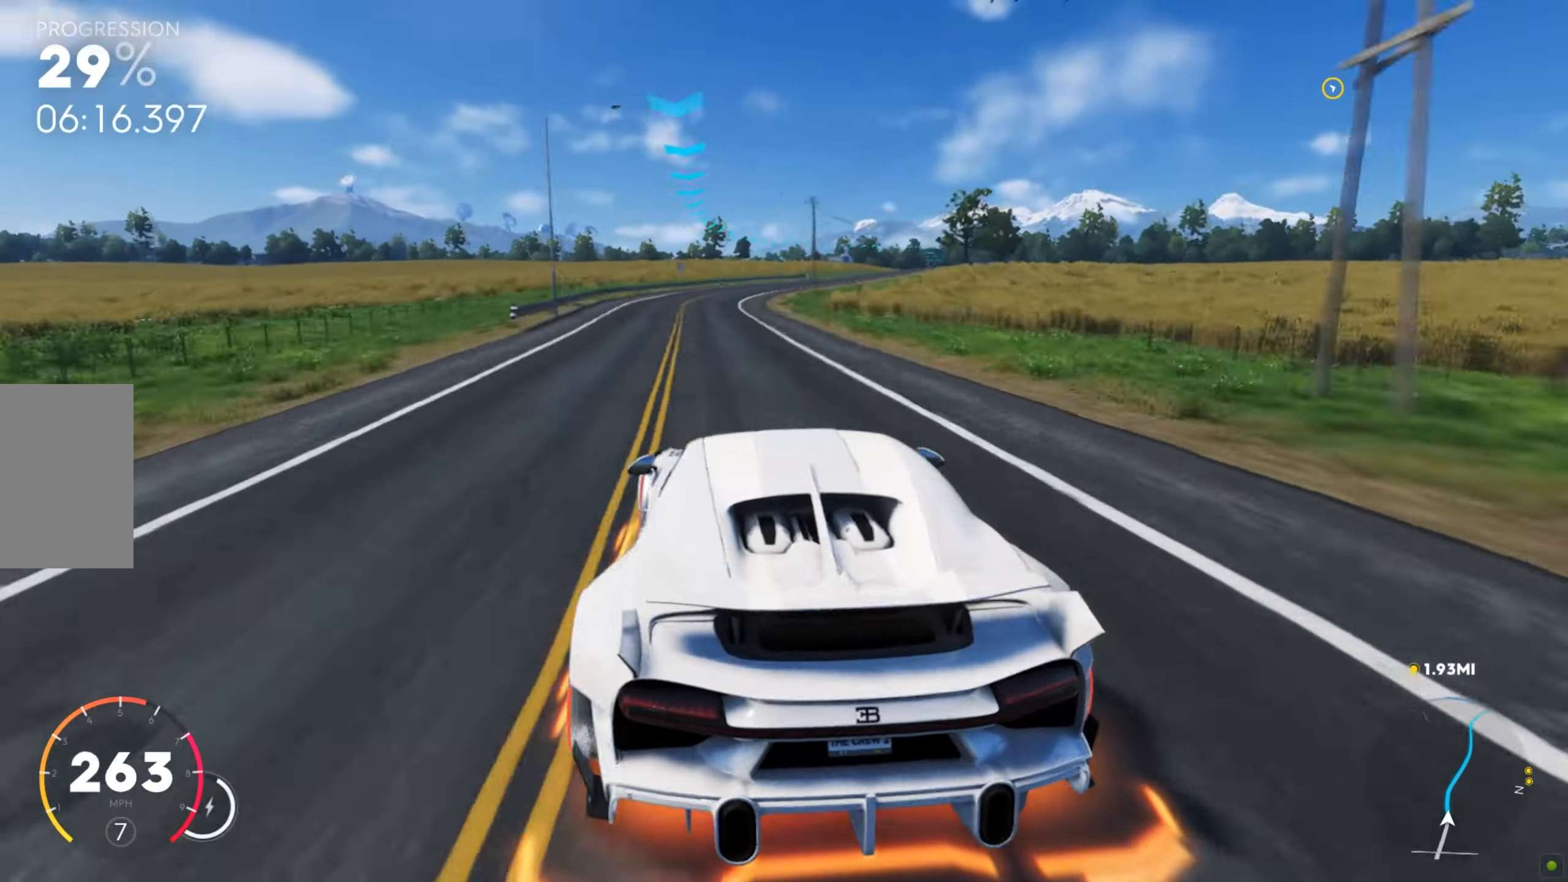
{"keys": ["d", "w"], "mouse": [], "events": [[85, "d", "down"]]}
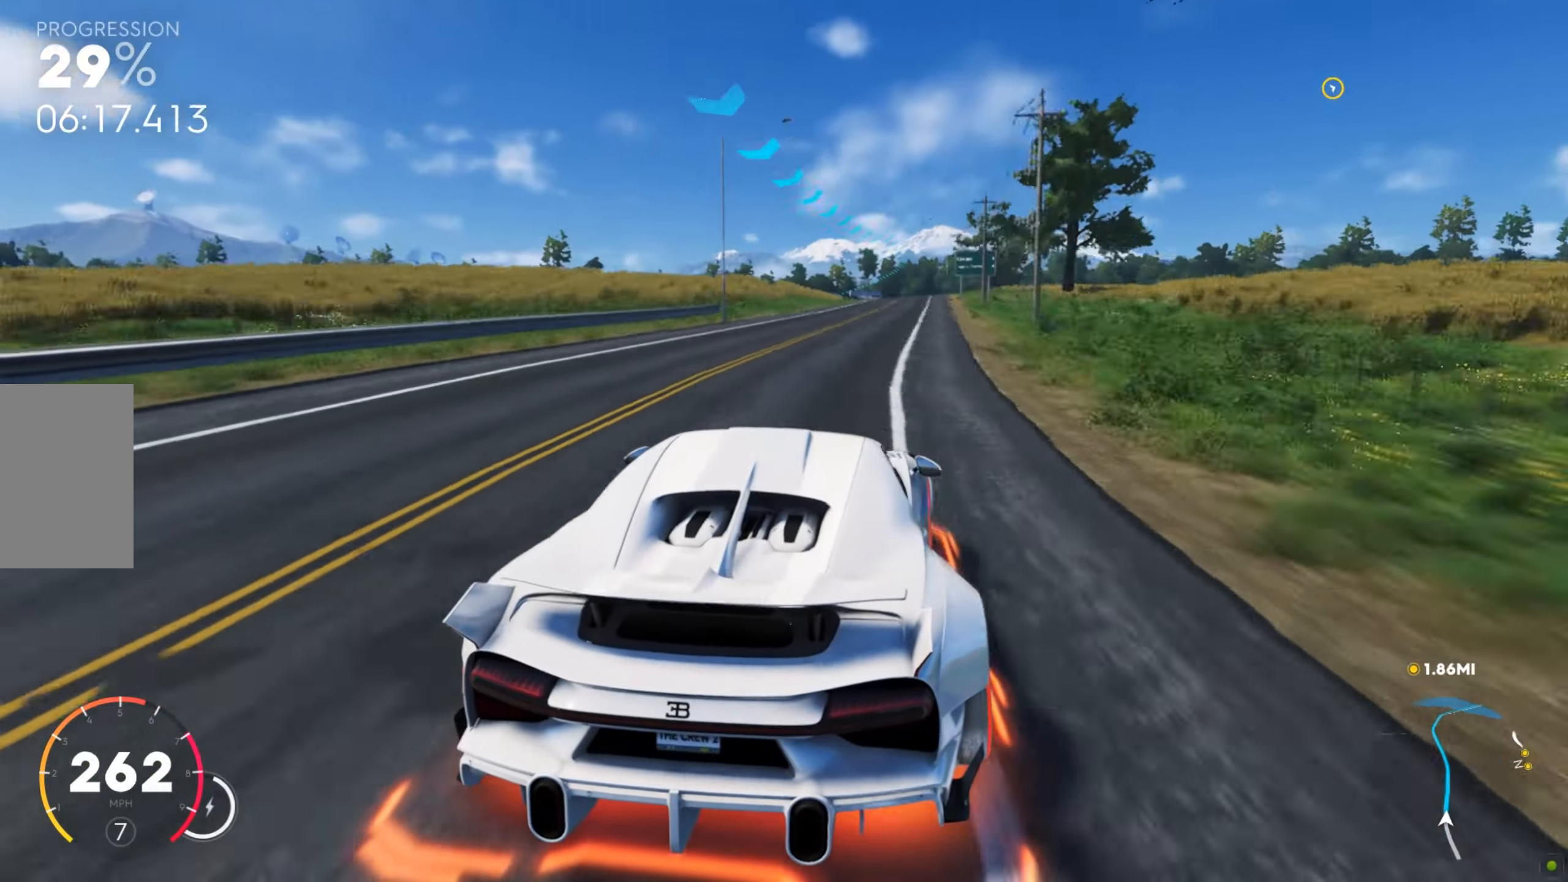
{"keys": ["a", "shift", "w"], "mouse": [], "events": [[17, "d", "up"], [69, "shift", "down"], [154, "a", "down"], [240, "a", "up"], [325, "a", "down"], [394, "a", "up"], [462, "a", "down"]]}
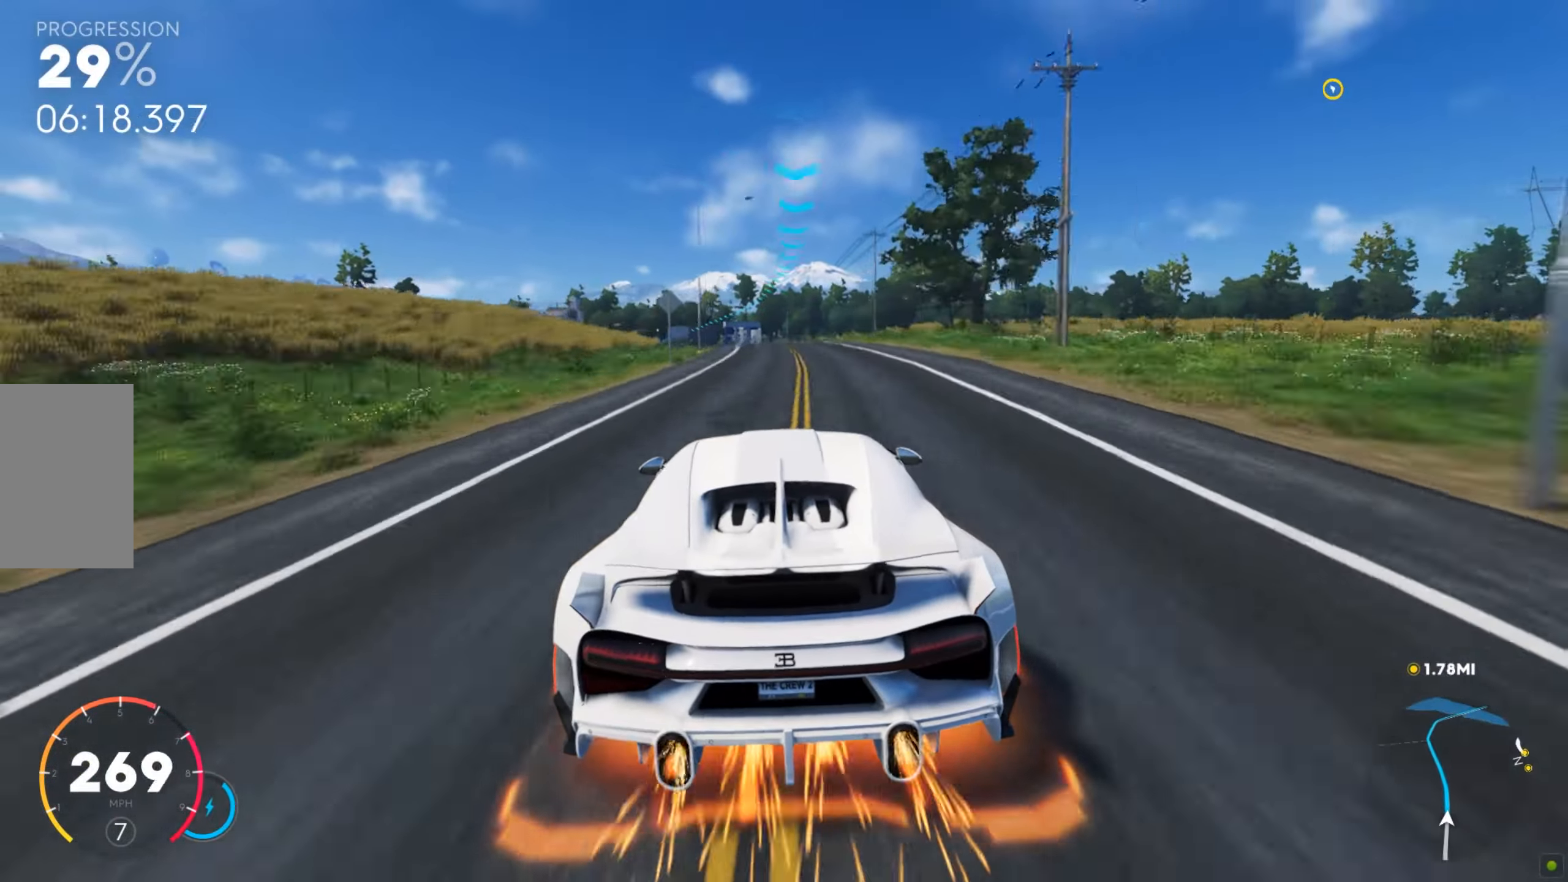
{"keys": ["w"], "mouse": [], "events": [[34, "a", "up"], [51, "shift", "up"], [68, "a", "down"], [222, "a", "up"], [274, "a", "down"], [342, "a", "up"], [393, "a", "down"], [479, "a", "up"]]}
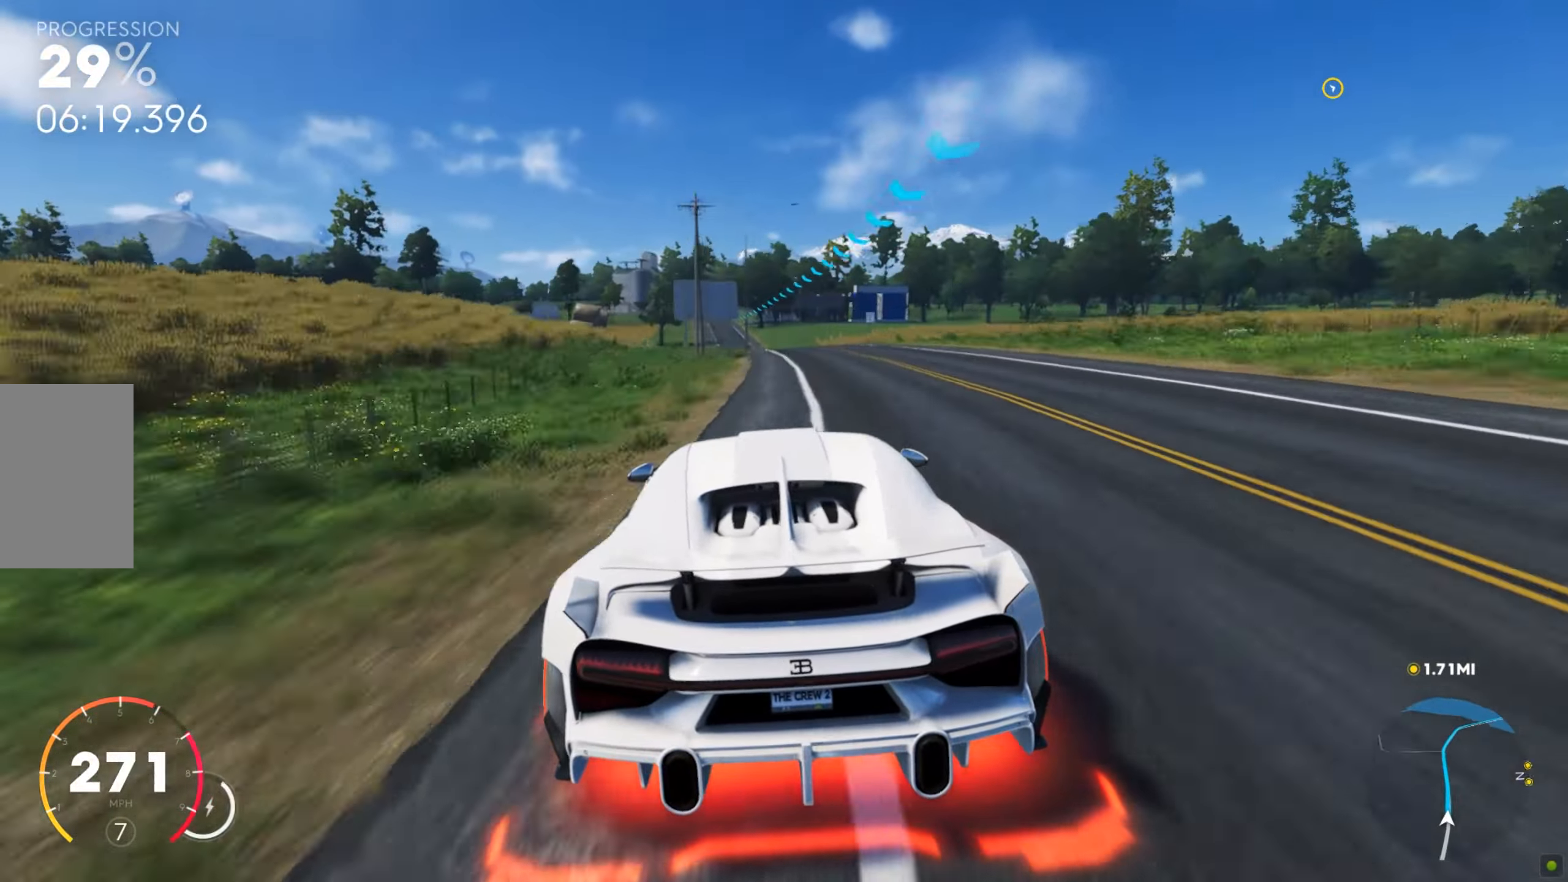
{"keys": ["w"], "mouse": [], "events": [[51, "a", "down"], [137, "a", "up"], [171, "a", "down"], [291, "a", "up"], [342, "a", "down"], [411, "a", "up"]]}
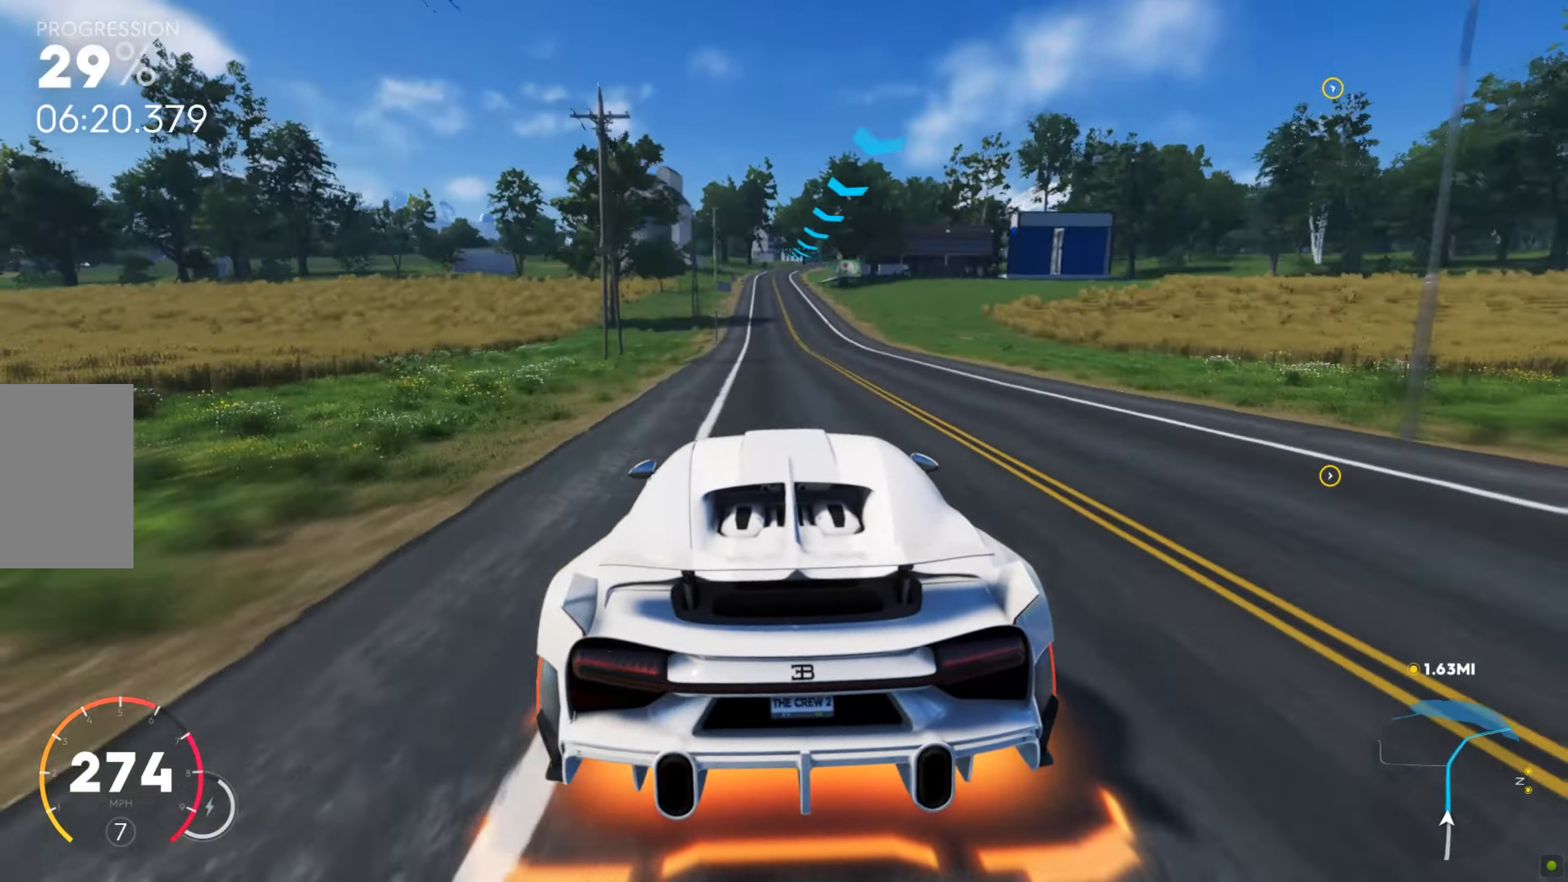
{"keys": ["d", "w"], "mouse": [], "events": [[428, "d", "down"]]}
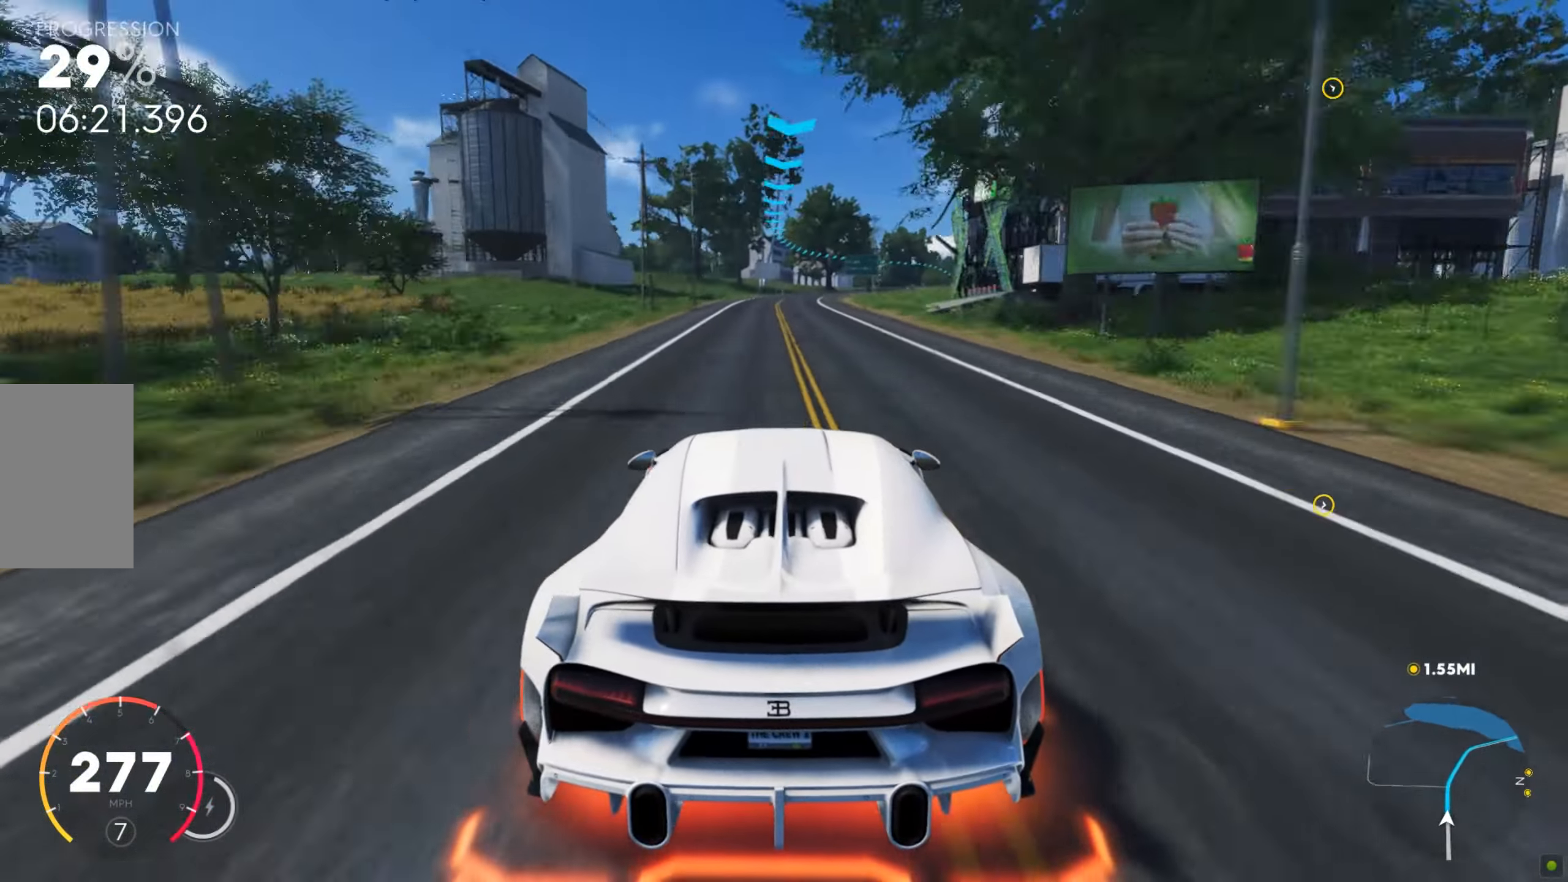
{"keys": ["d", "w"], "mouse": [], "events": [[17, "d", "up"], [52, "d", "down"], [103, "d", "up"], [137, "shift", "down"], [154, "d", "down"], [325, "d", "up"], [359, "d", "down"], [359, "shift", "up"]]}
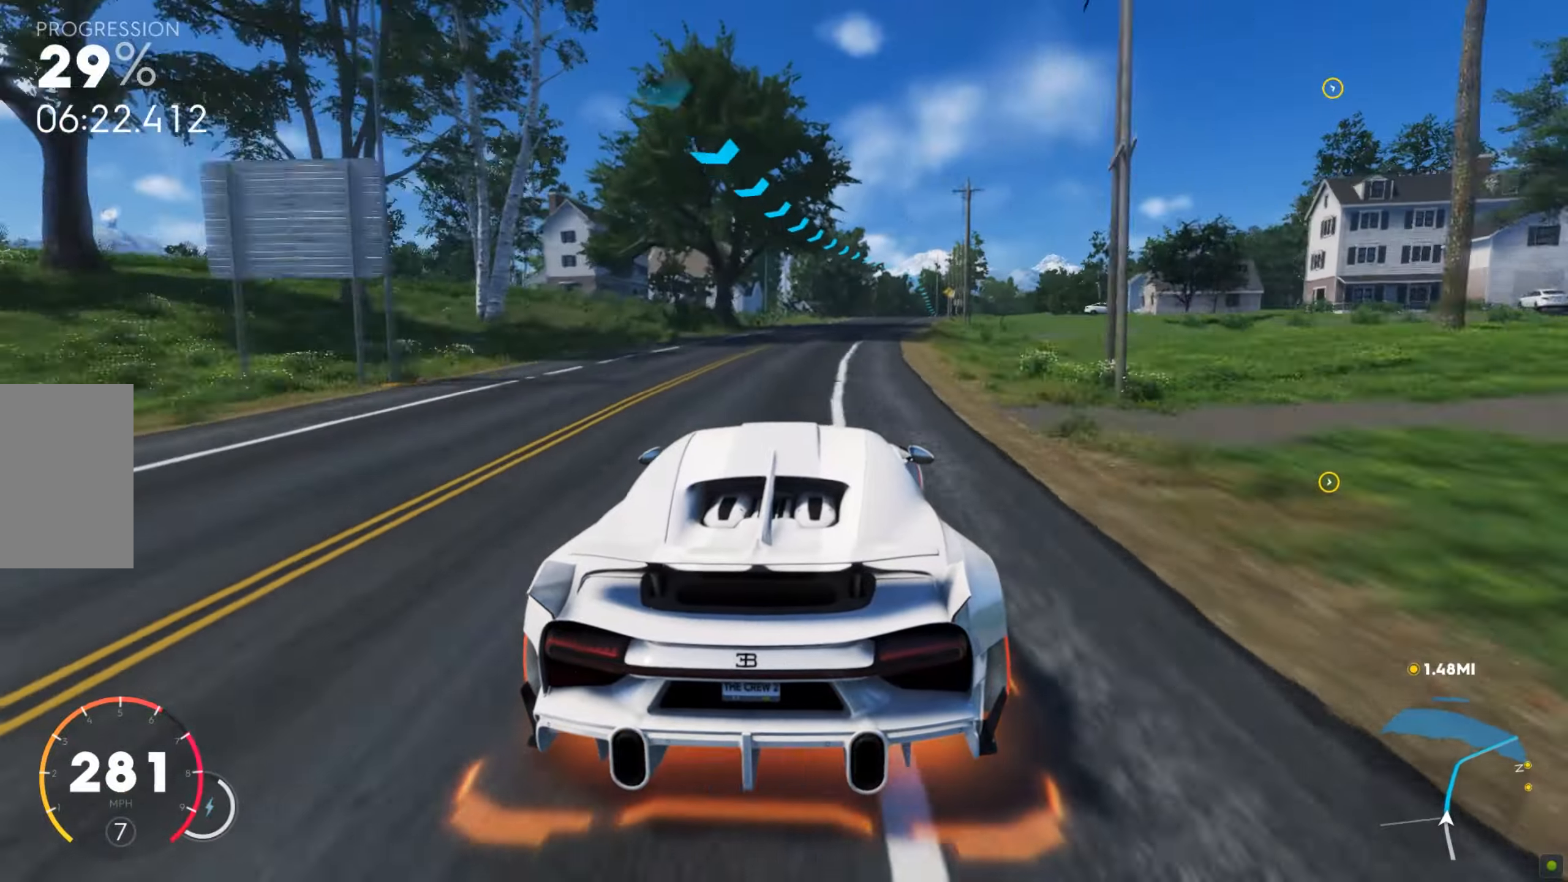
{"keys": ["d", "w"], "mouse": [], "events": [[52, "d", "up"], [120, "d", "down"], [308, "d", "up"], [325, "d", "down"]]}
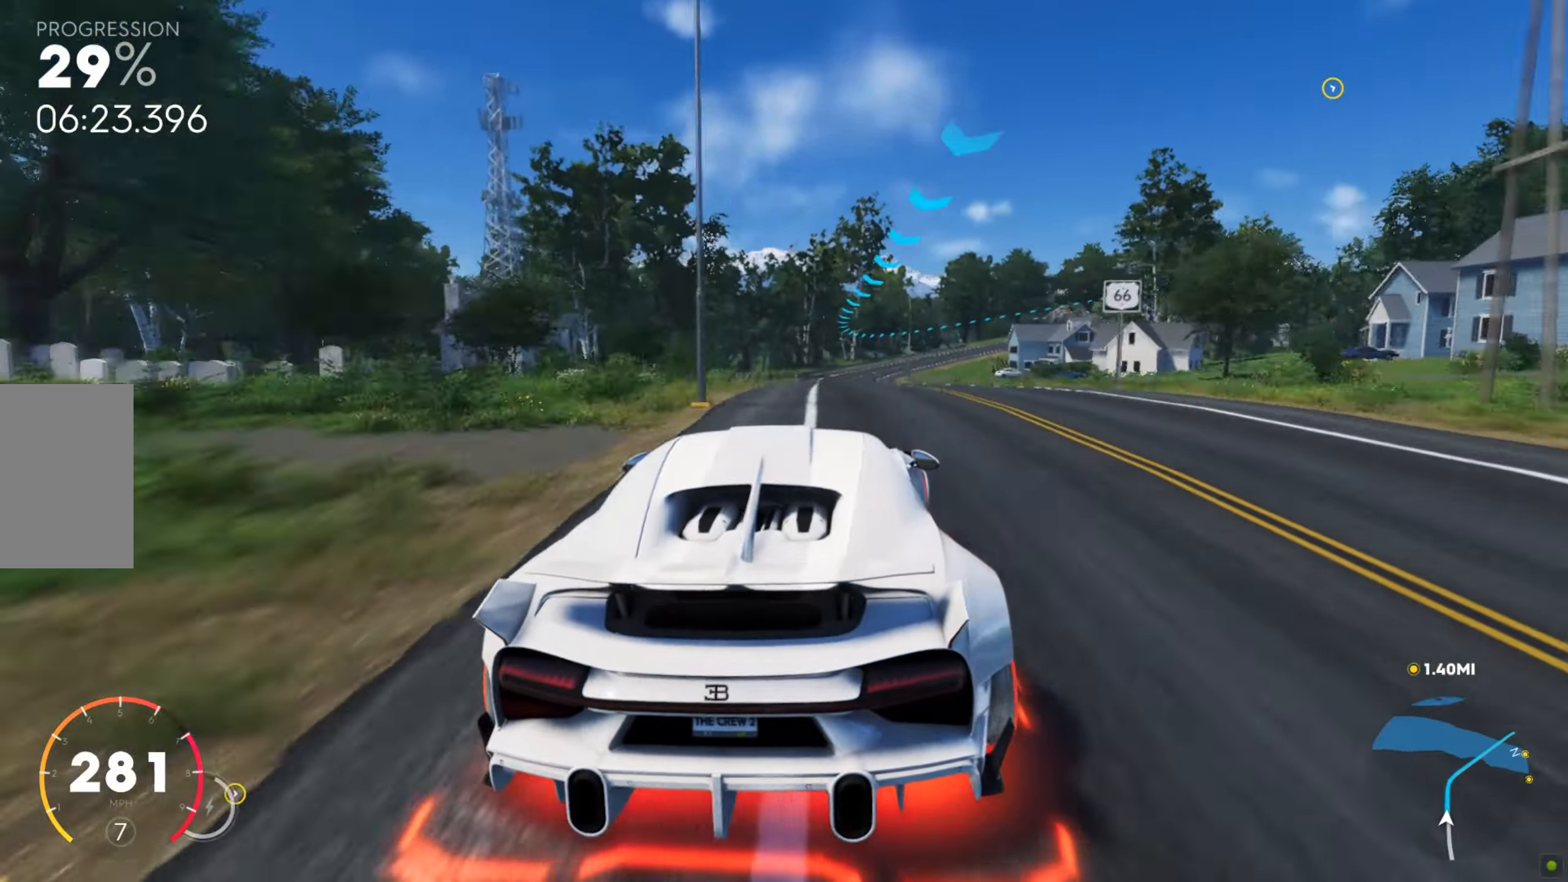
{"keys": ["d", "w"], "mouse": [], "events": [[17, "d", "up"], [34, "d", "down"]]}
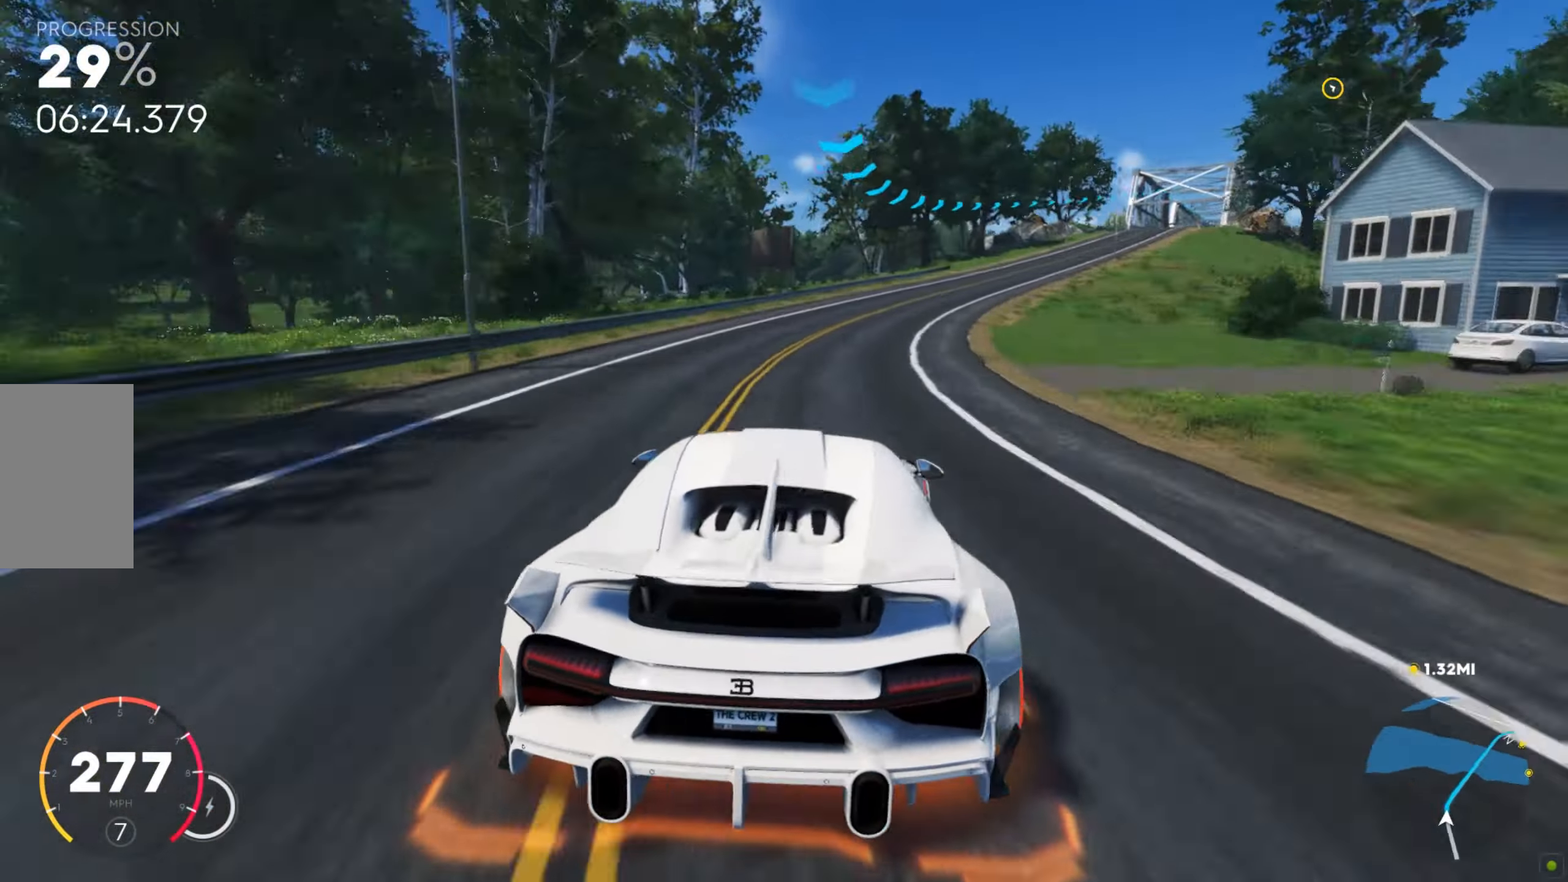
{"keys": ["shift", "w"], "mouse": [], "events": [[308, "d", "up"], [325, "shift", "down"]]}
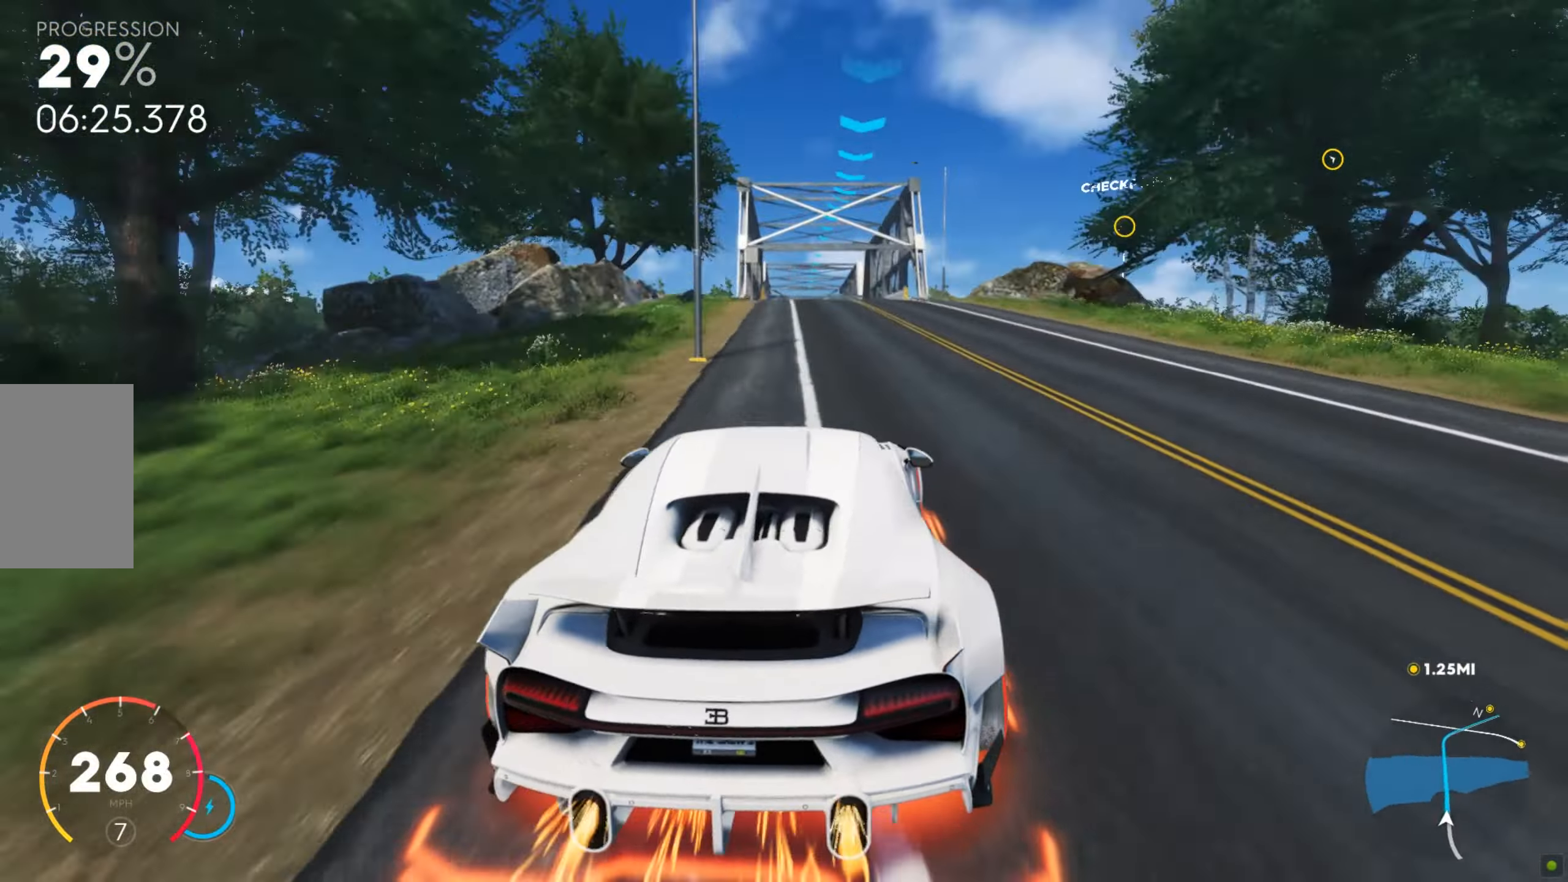
{"keys": ["a", "w"], "mouse": [], "events": [[85, "a", "down"], [137, "a", "up"], [496, "a", "down"], [496, "shift", "up"]]}
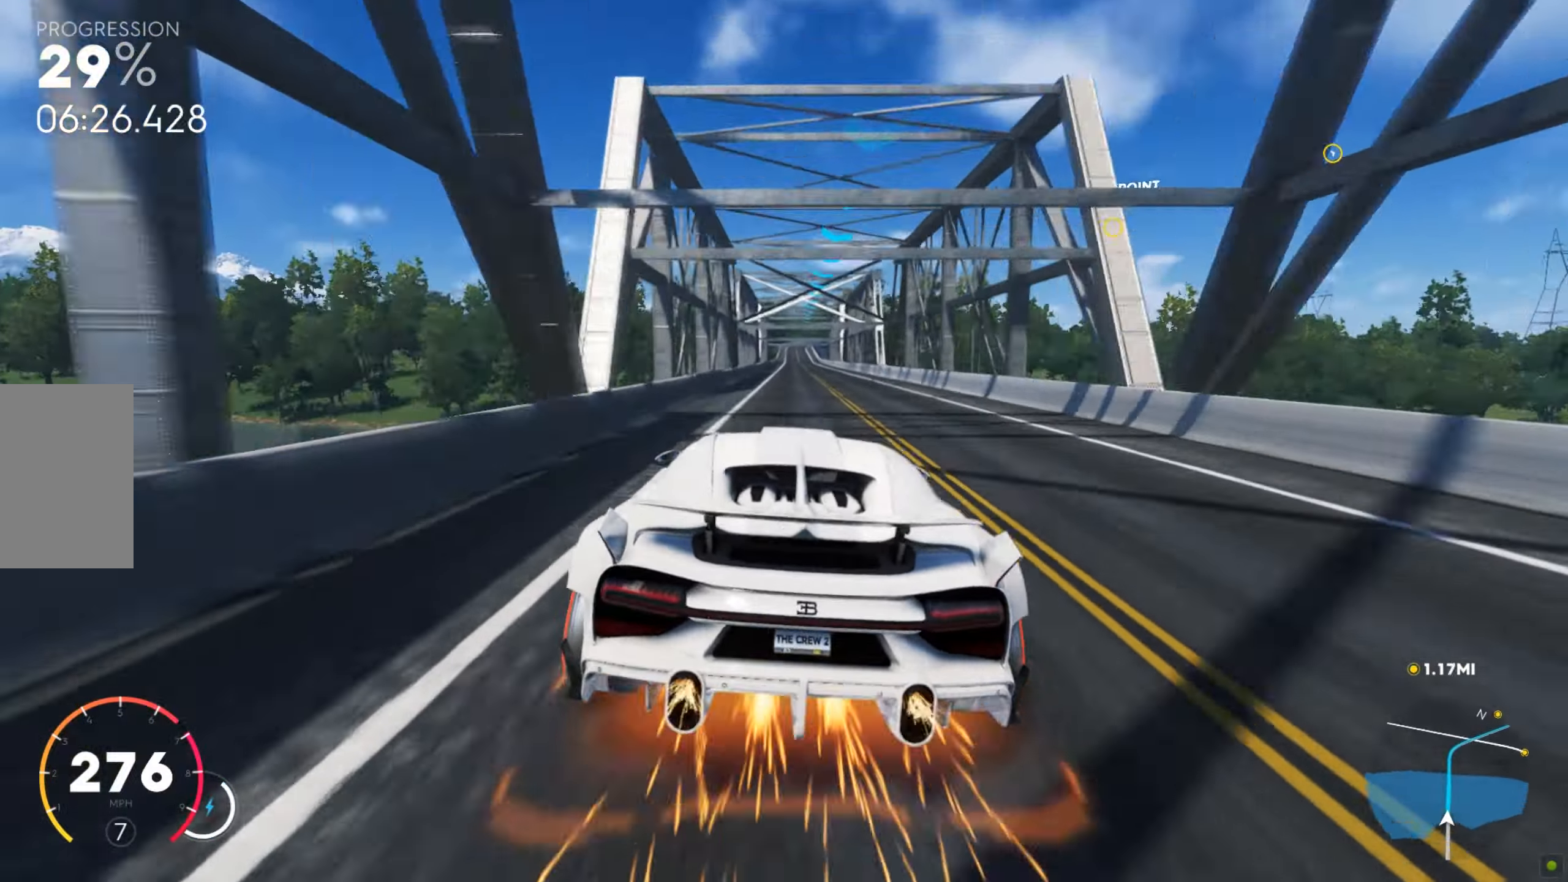
{"keys": ["a", "w"], "mouse": [], "events": [[34, "a", "up"], [171, "d", "down"], [206, "d", "up"], [325, "a", "down"], [377, "a", "up"], [480, "a", "down"]]}
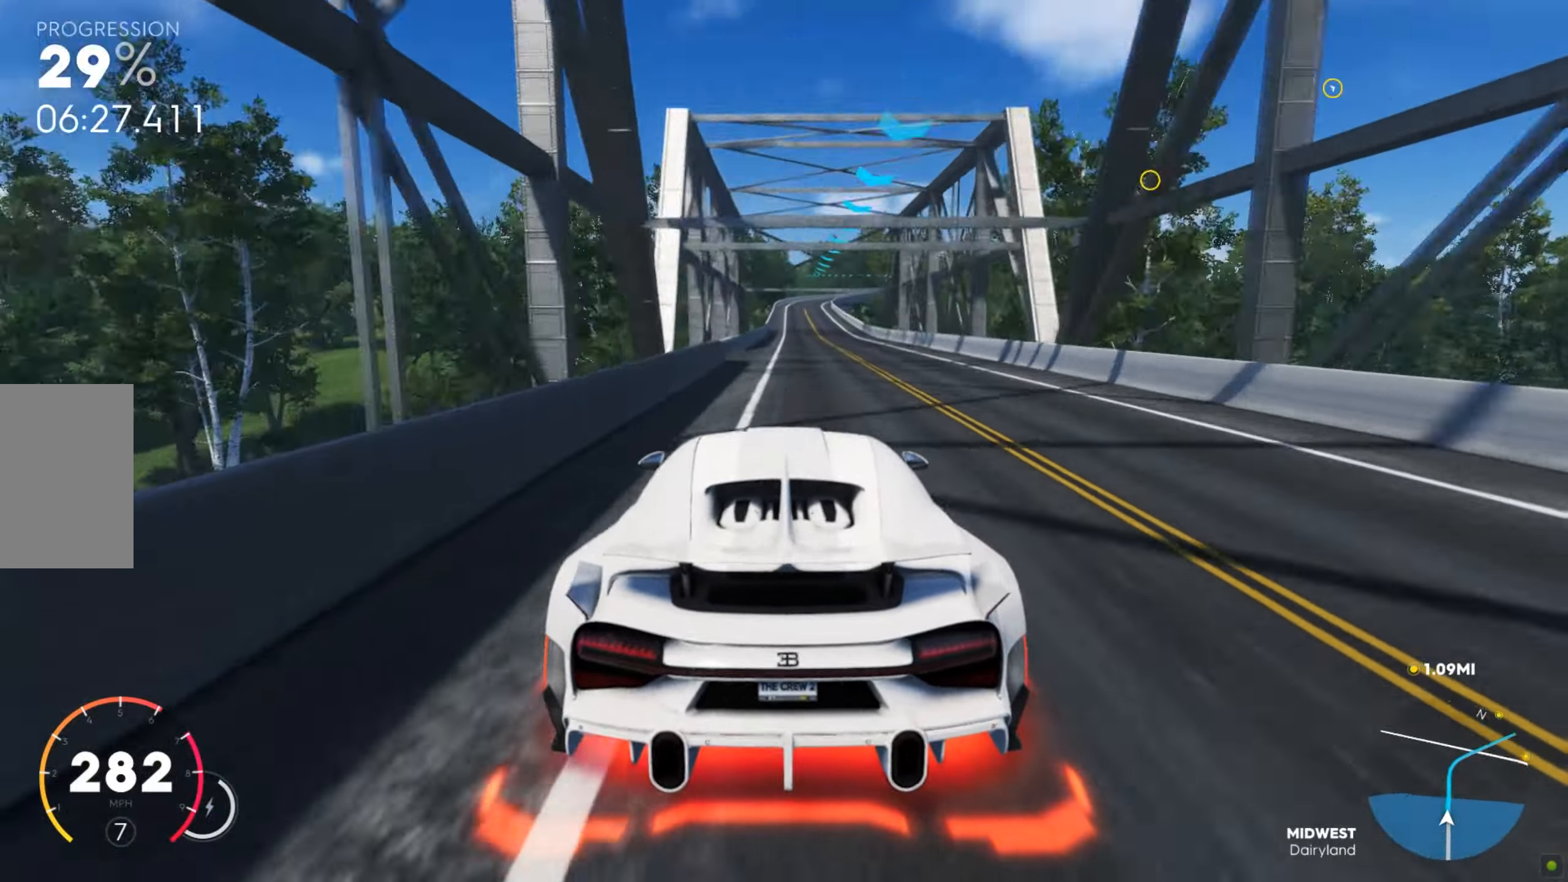
{"keys": ["d", "w"], "mouse": [], "events": [[51, "a", "up"], [120, "d", "down"], [188, "d", "up"], [342, "d", "down"]]}
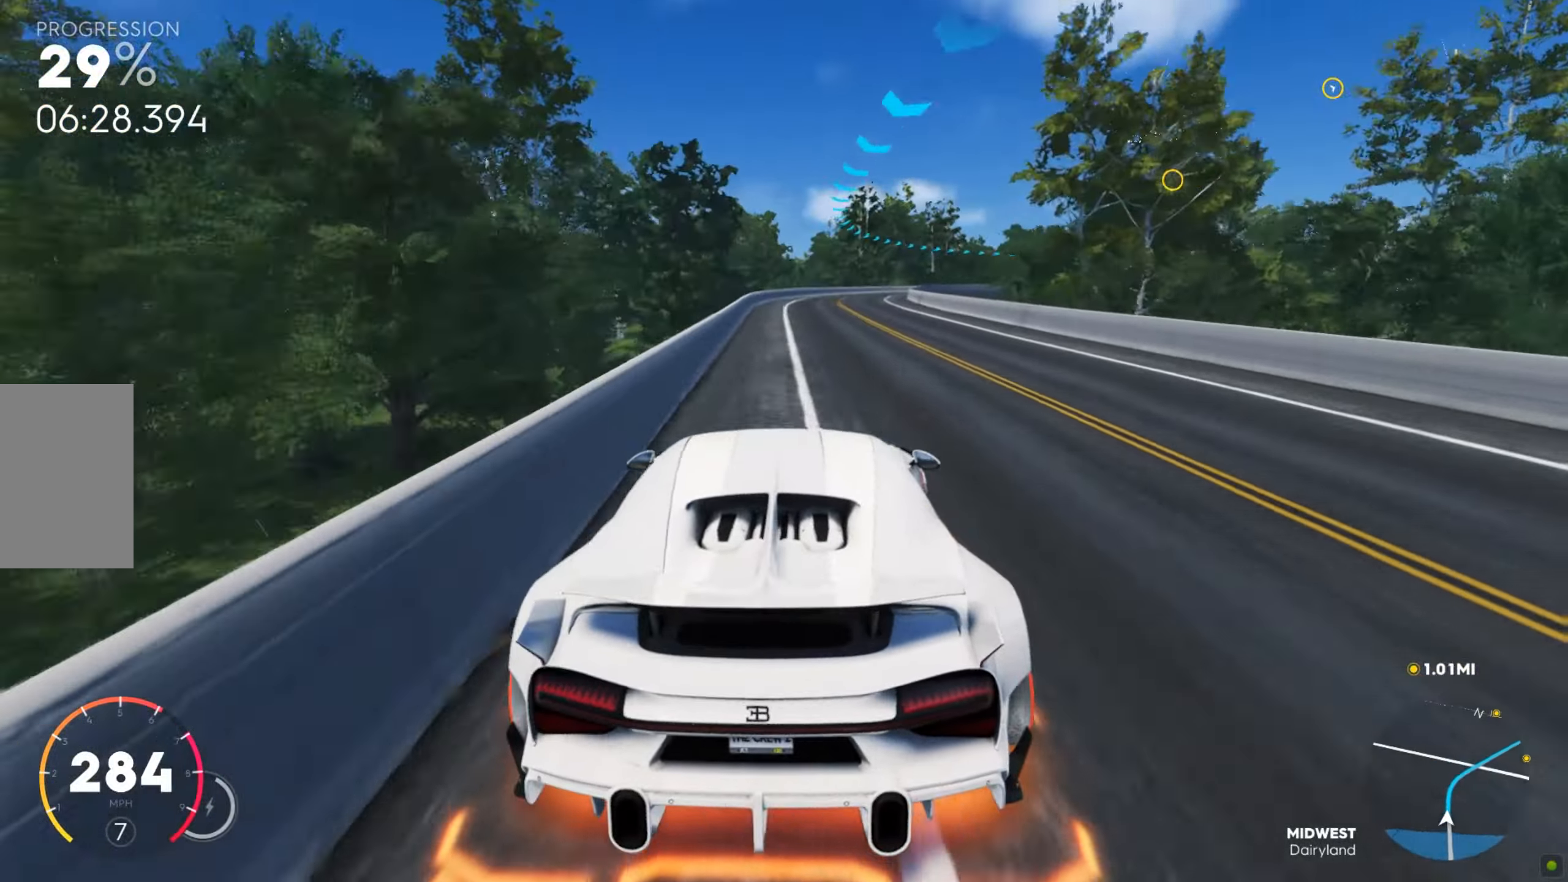
{"keys": ["d", "w"], "mouse": [], "events": [[103, "d", "up"], [137, "d", "down"], [274, "w", "up"], [411, "w", "down"]]}
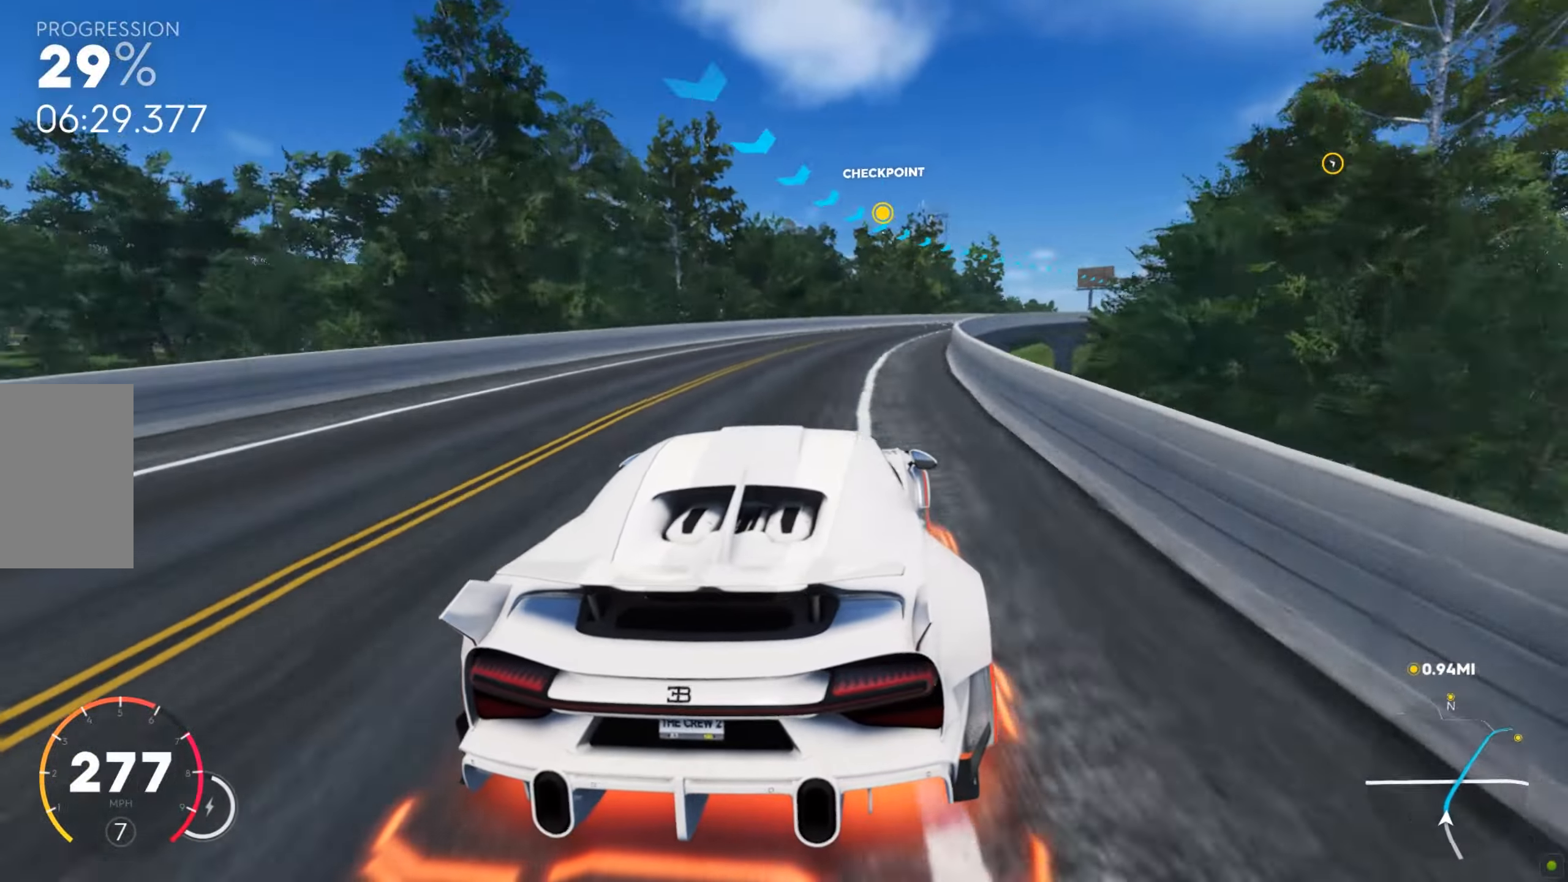
{"keys": ["shift", "w"], "mouse": [], "events": [[308, "shift", "down"], [393, "d", "up"]]}
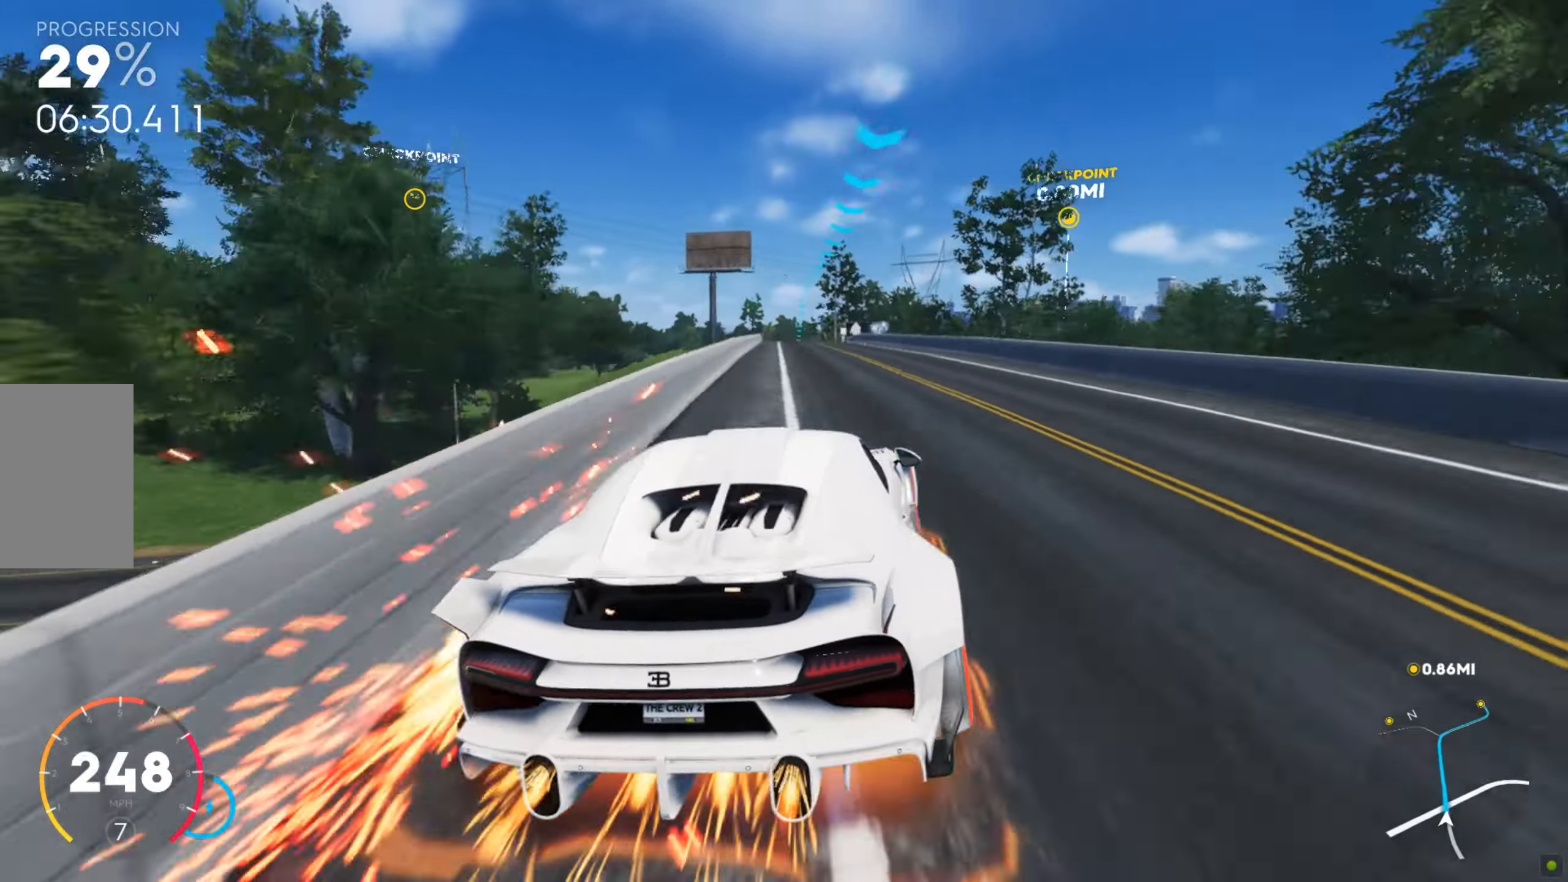
{"keys": ["w"], "mouse": [], "events": [[34, "a", "down"], [189, "a", "up"], [223, "shift", "up"], [326, "a", "down"], [394, "a", "up"]]}
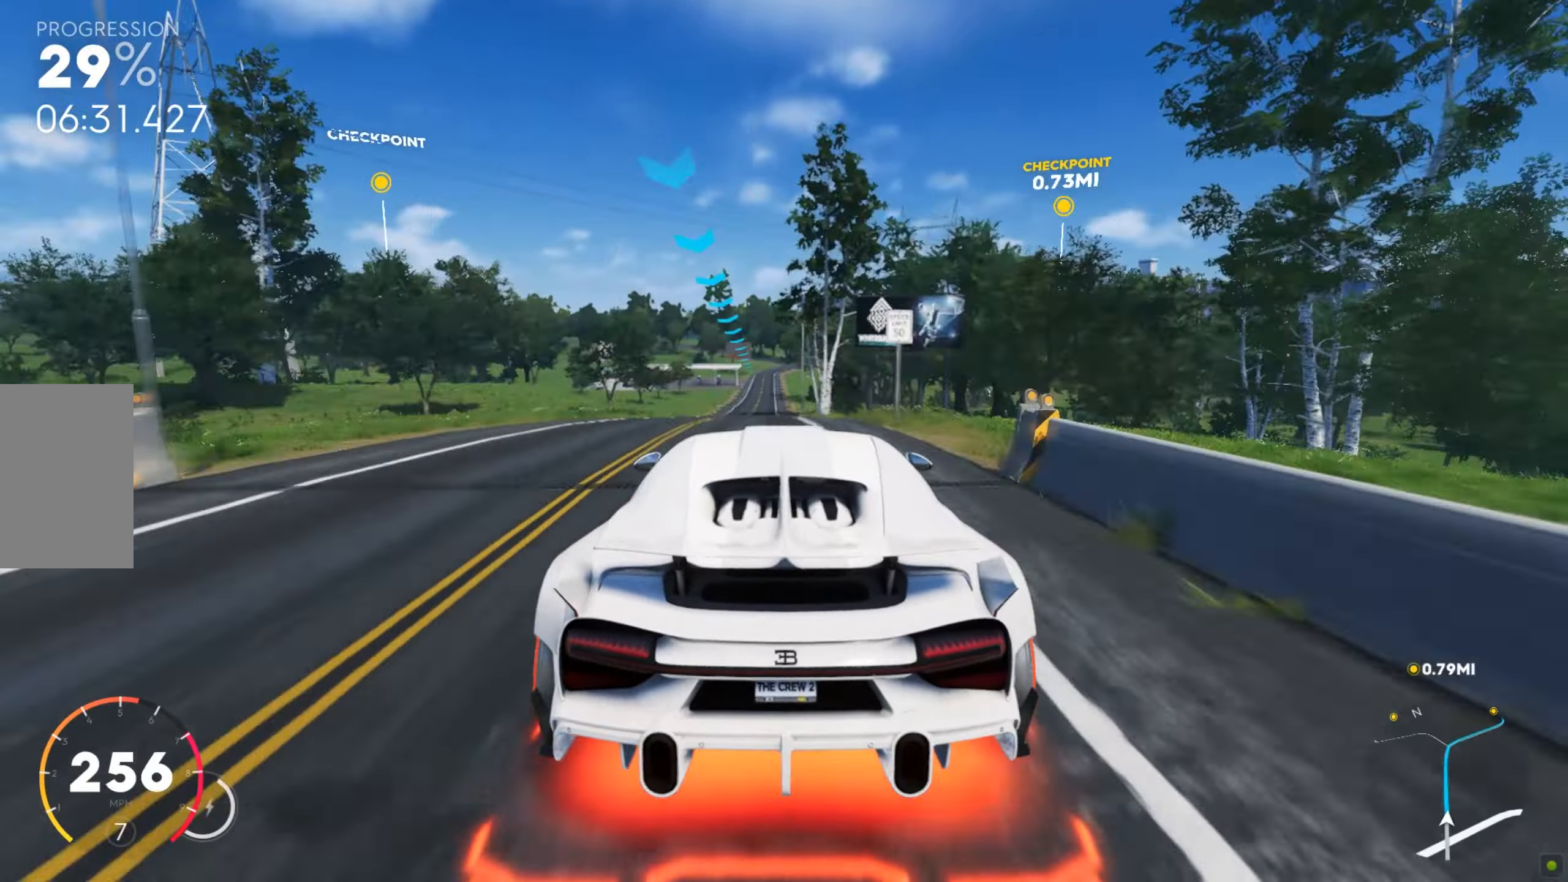
{"keys": ["w"], "mouse": [], "events": [[17, "a", "down"], [68, "a", "up"], [120, "a", "down"], [120, "shift", "down"], [239, "a", "up"], [325, "a", "down"], [359, "a", "up"], [394, "a", "down"], [394, "shift", "up"], [445, "a", "up"]]}
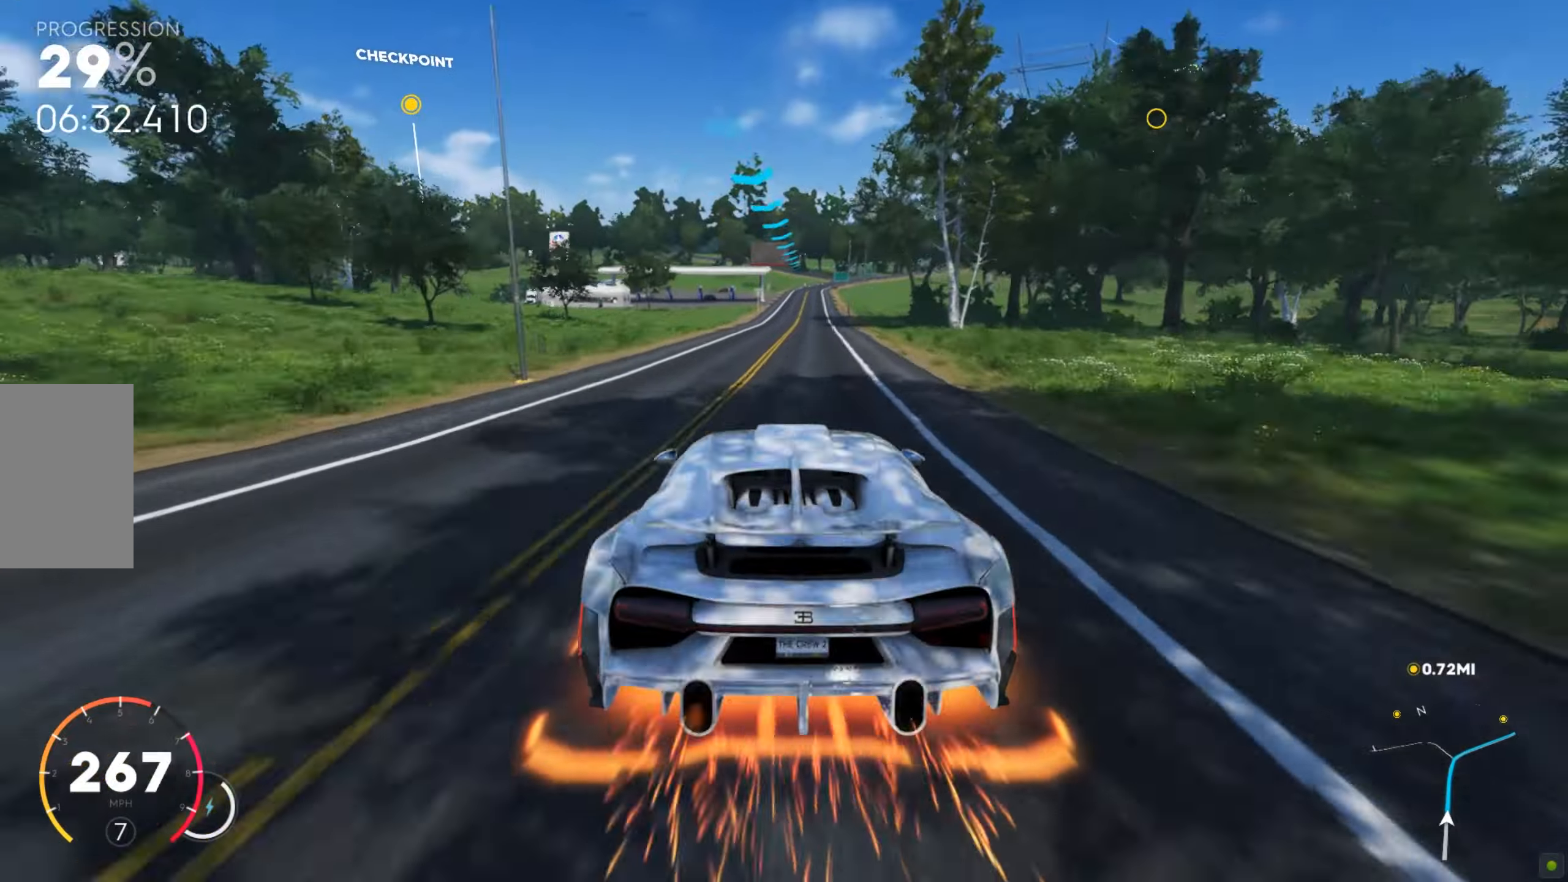
{"keys": ["w"], "mouse": [], "events": [[68, "d", "down"], [120, "d", "up"]]}
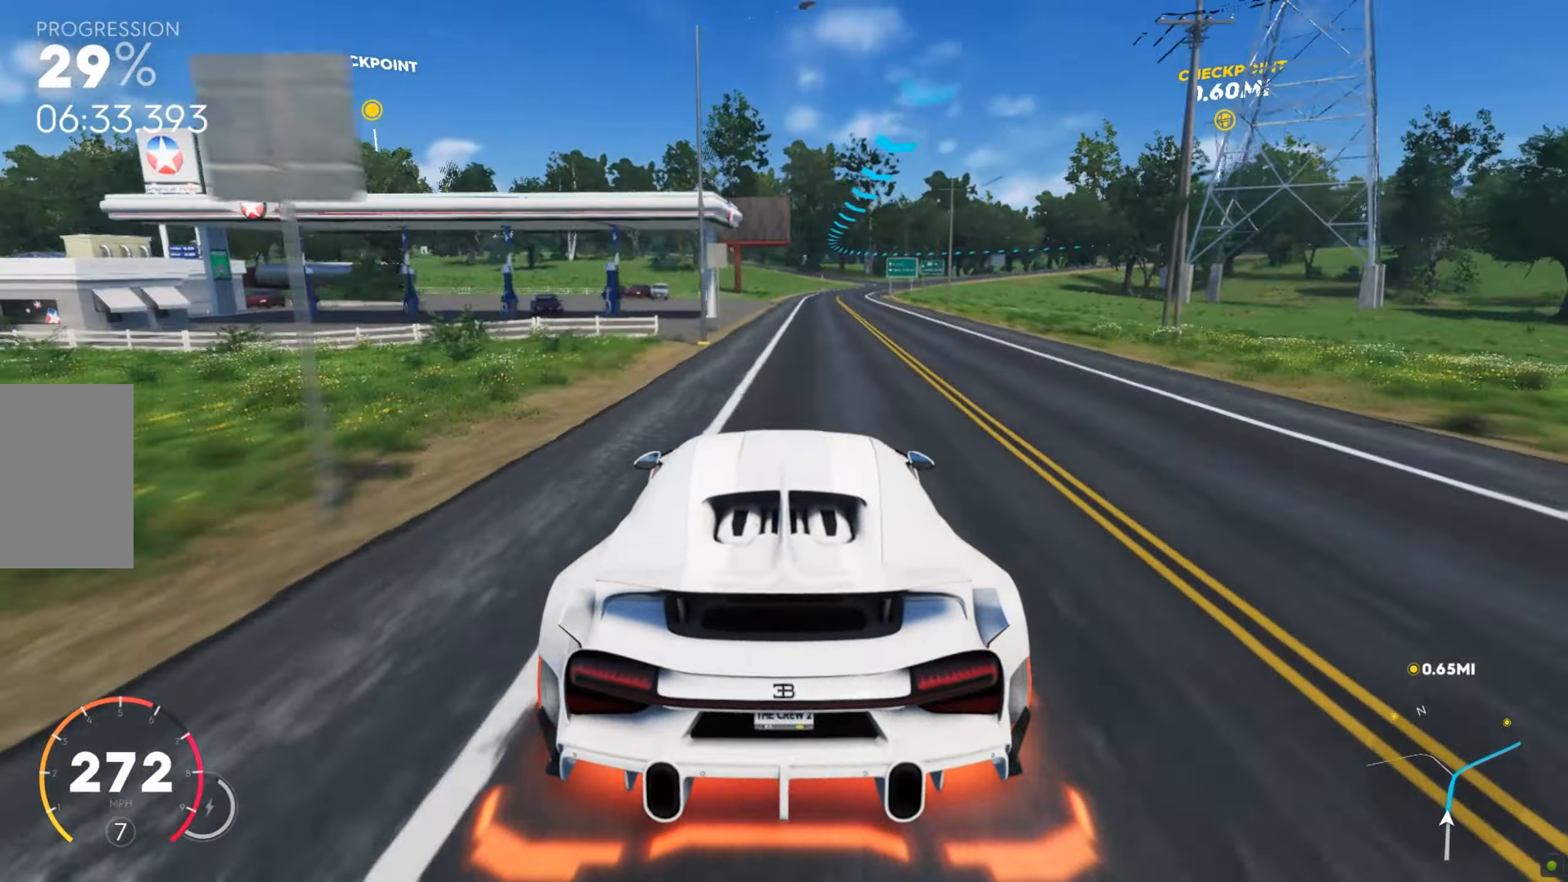
{"keys": ["d", "w"], "mouse": [], "events": [[52, "d", "down"], [428, "d", "up"], [445, "d", "down"]]}
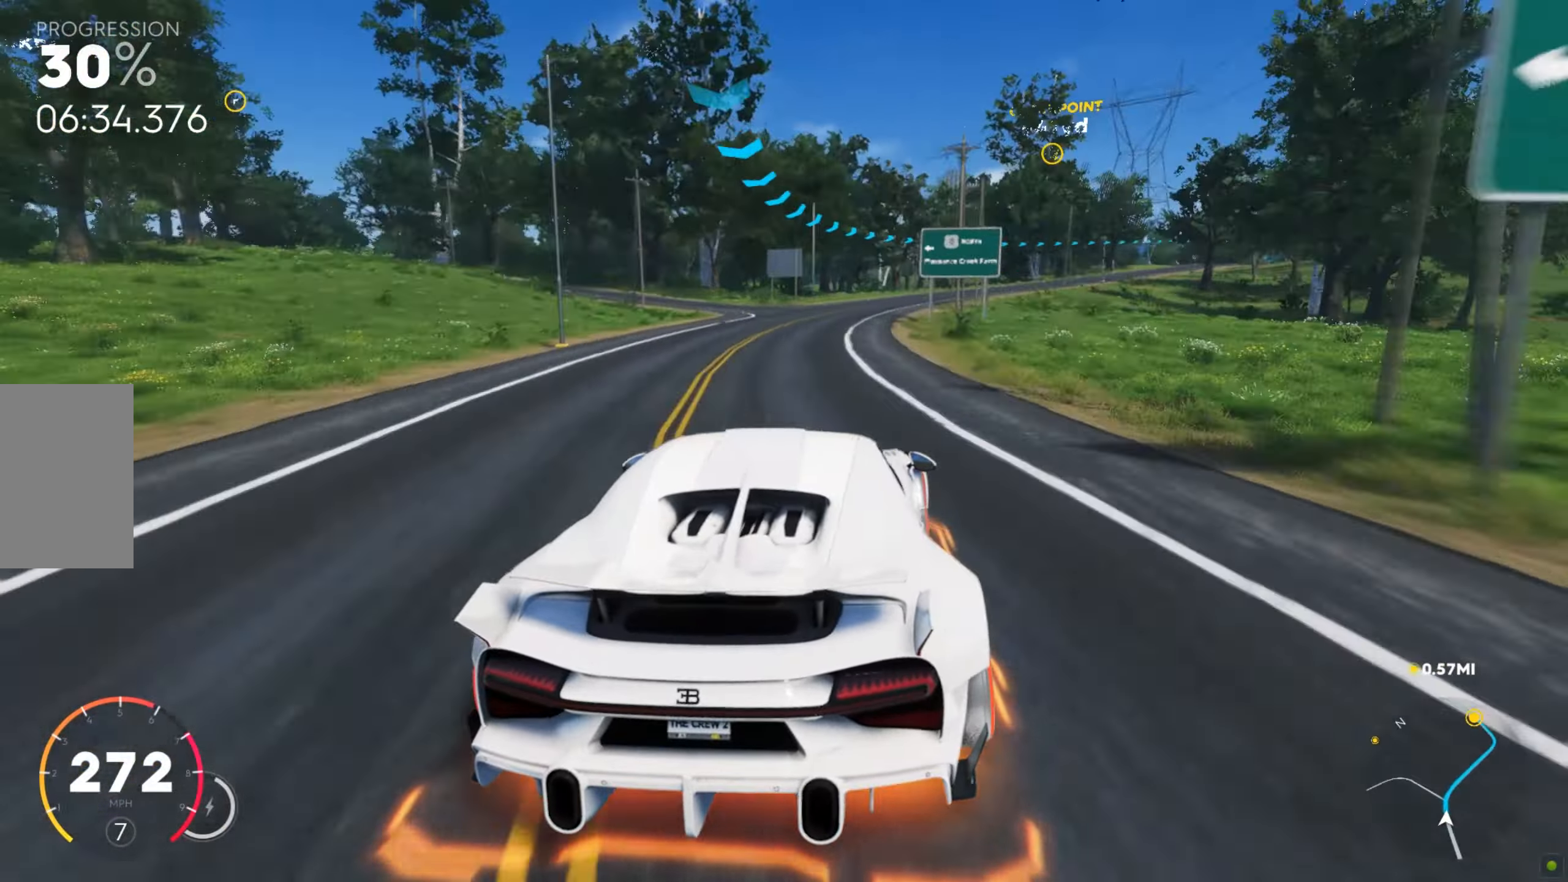
{"keys": ["d", "w"], "mouse": [], "events": [[222, "d", "up"], [256, "d", "down"]]}